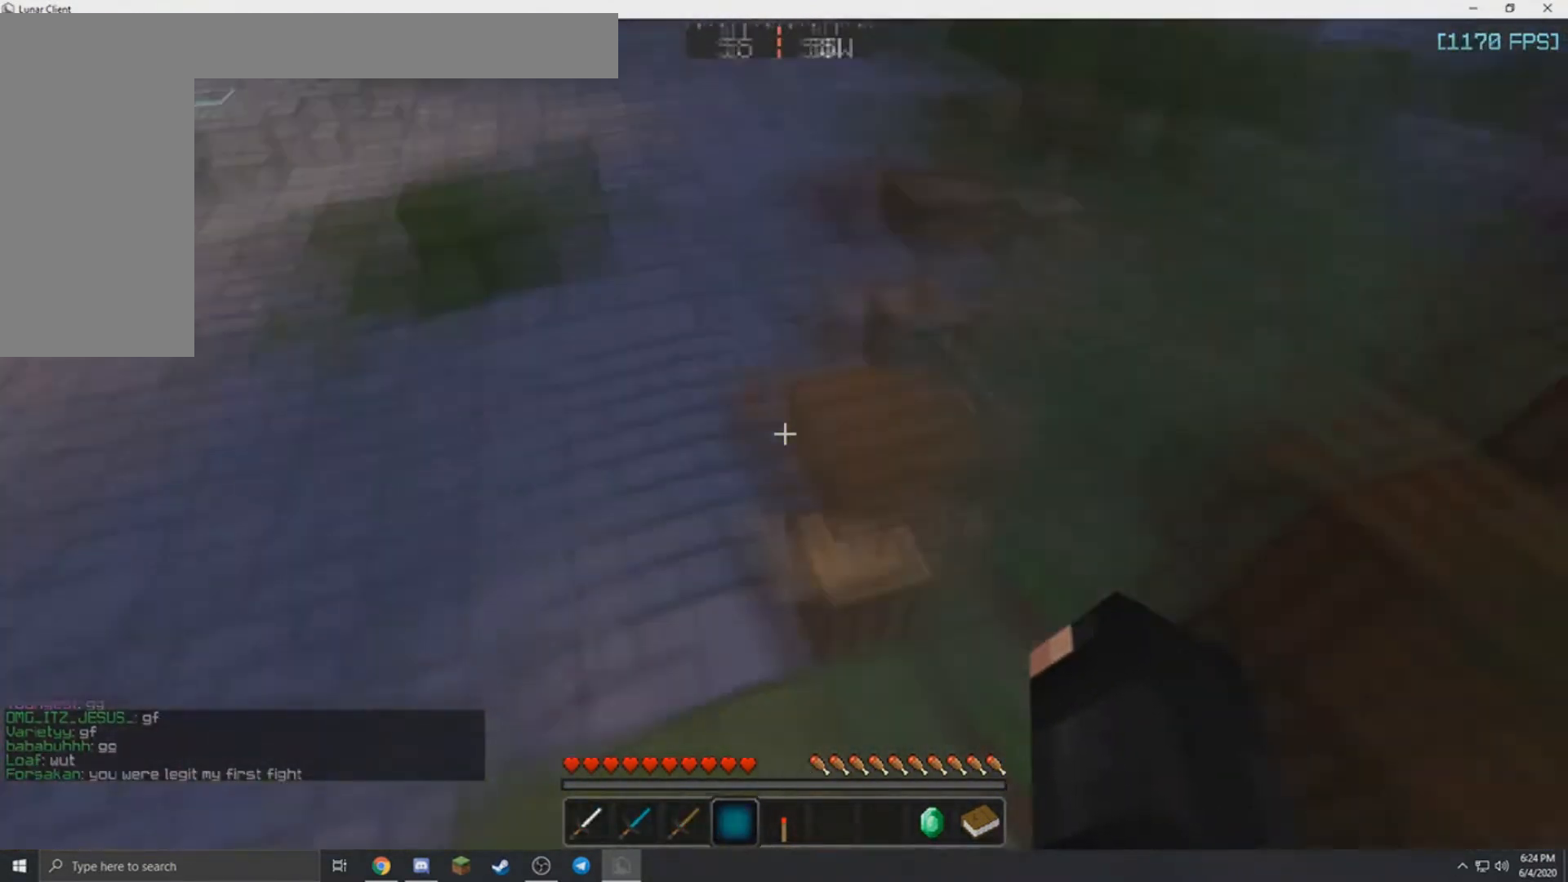
Gameplay with keyboard and mouse; each line is a JSON object with the keys and mouse buttons held at the frame after it. "events" lists presses ("down") and releases ("up") of "a", "d", "s", "w", "mouse_left" and "mouse_right" between this image and that frame as [ms after this image, input, new state], when the widget could be followed in between. "mouse_left", "mouse_right" = the "left", "right" buttons of the "mouse" list. No other keys are recorded. Fast repeated clicks can show as one long hold. Mouse movement is not recorded.
{"keys": ["w"], "mouse": [], "events": [[101, "w", "down"], [167, "d", "up"], [334, "a", "down"], [468, "a", "up"]]}
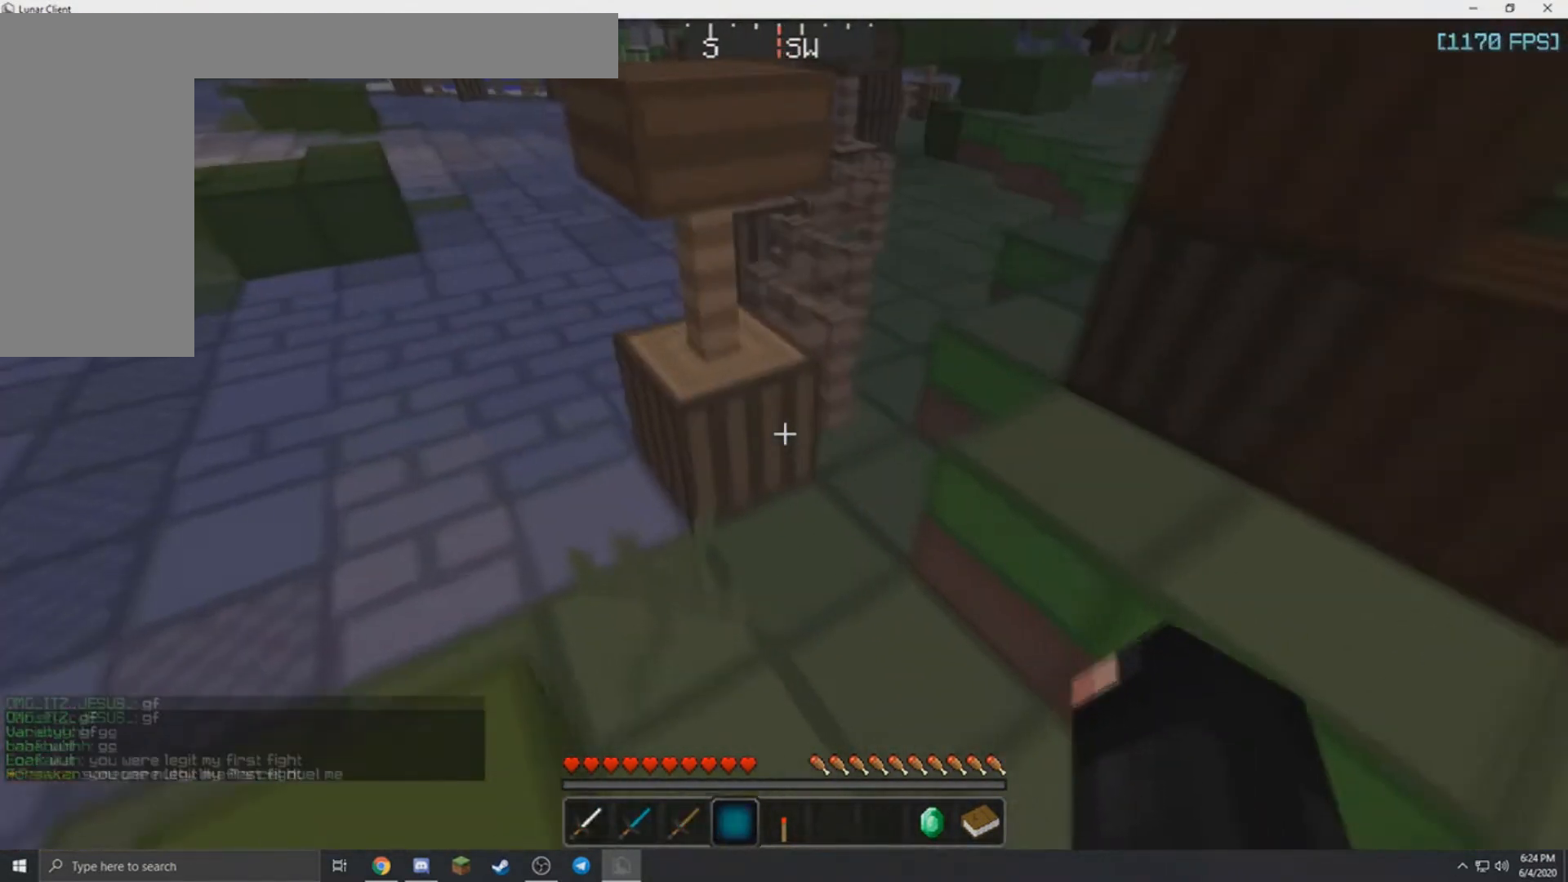
{"keys": ["d", "w"], "mouse": [], "events": [[334, "d", "down"]]}
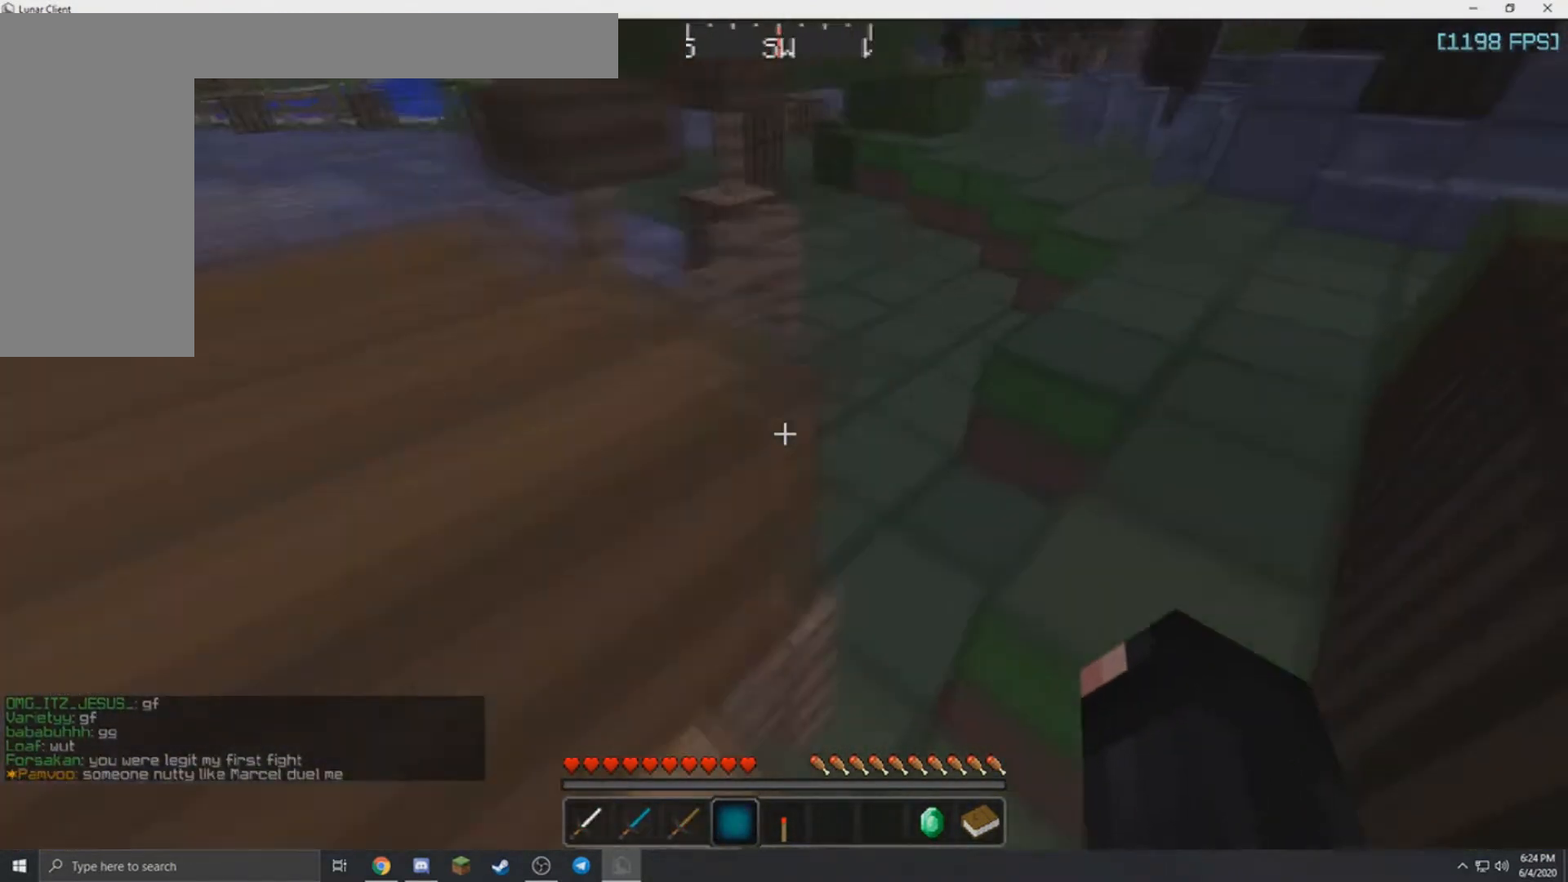
{"keys": ["d", "w"], "mouse": [], "events": []}
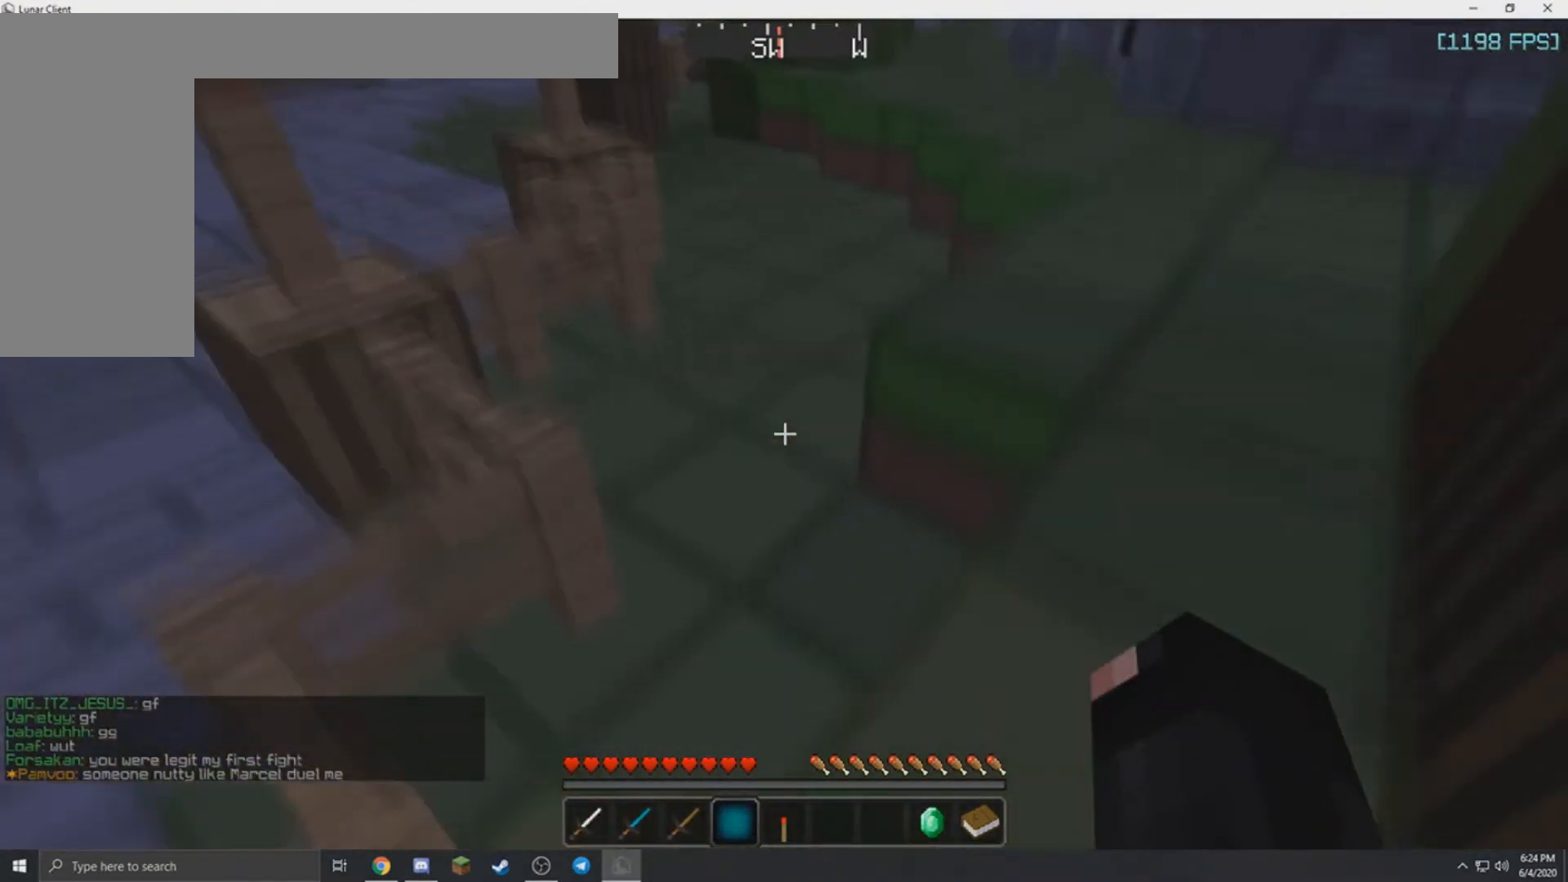
{"keys": ["d", "w"], "mouse": [], "events": []}
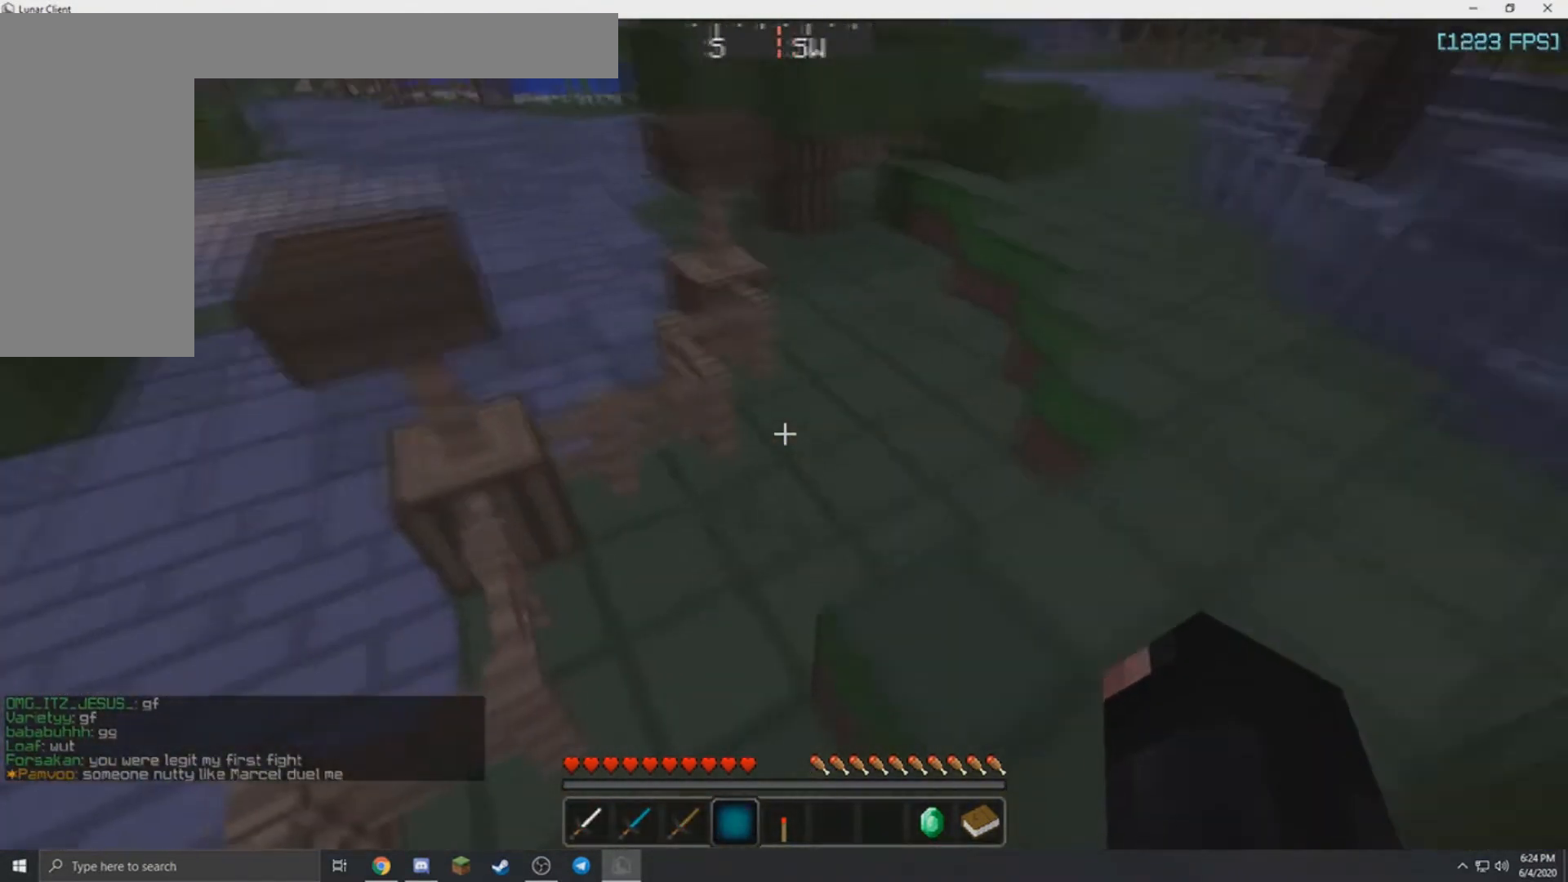
{"keys": ["d", "w"], "mouse": [], "events": []}
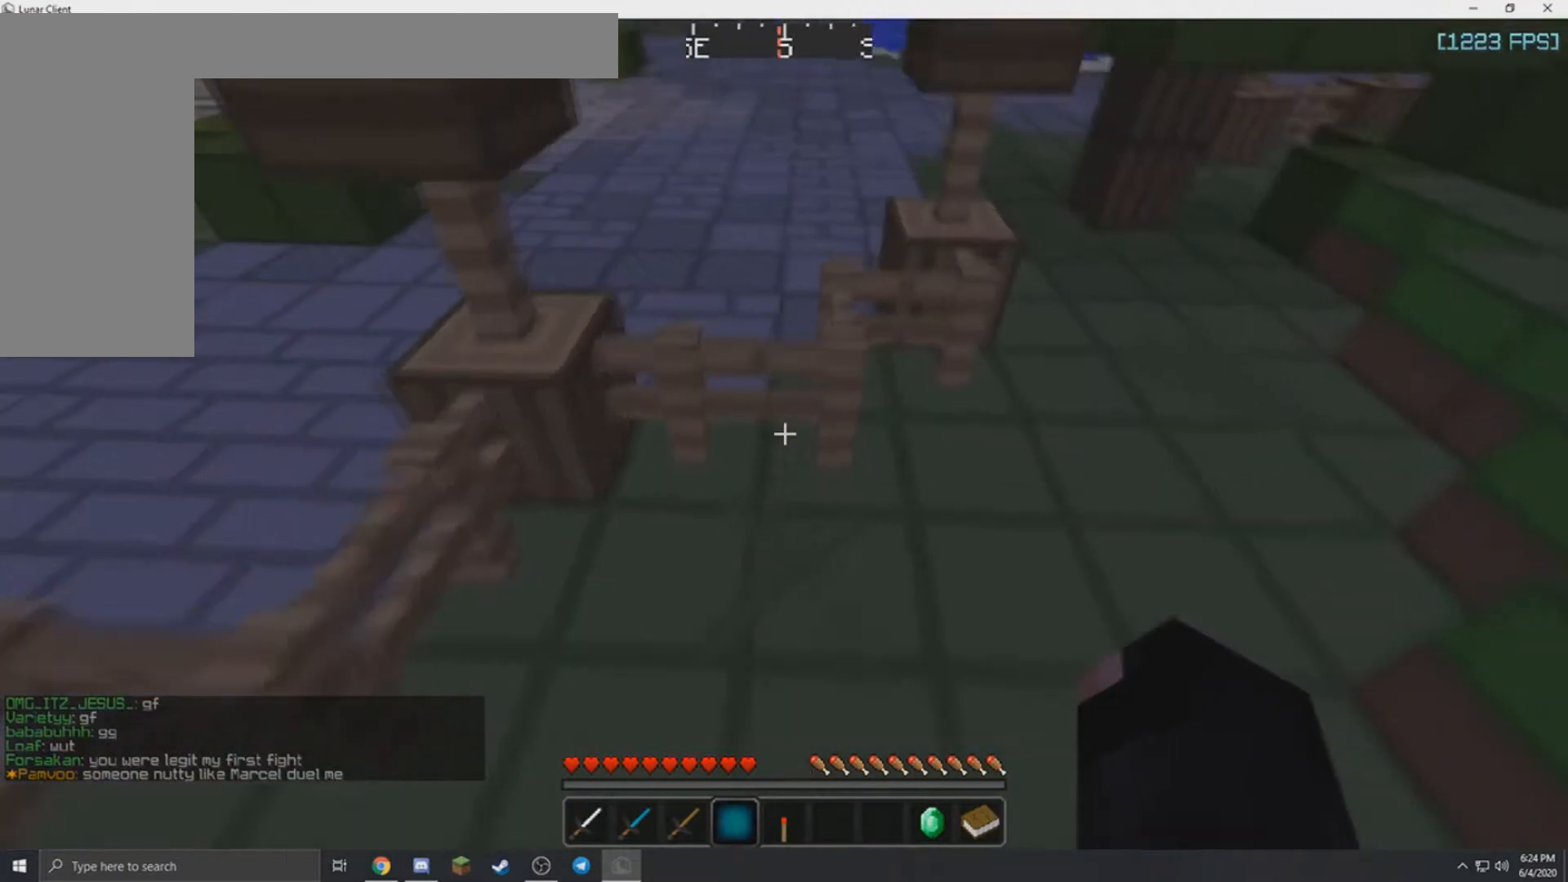
{"keys": ["d", "w"], "mouse": [], "events": [[33, "d", "up"], [267, "d", "down"]]}
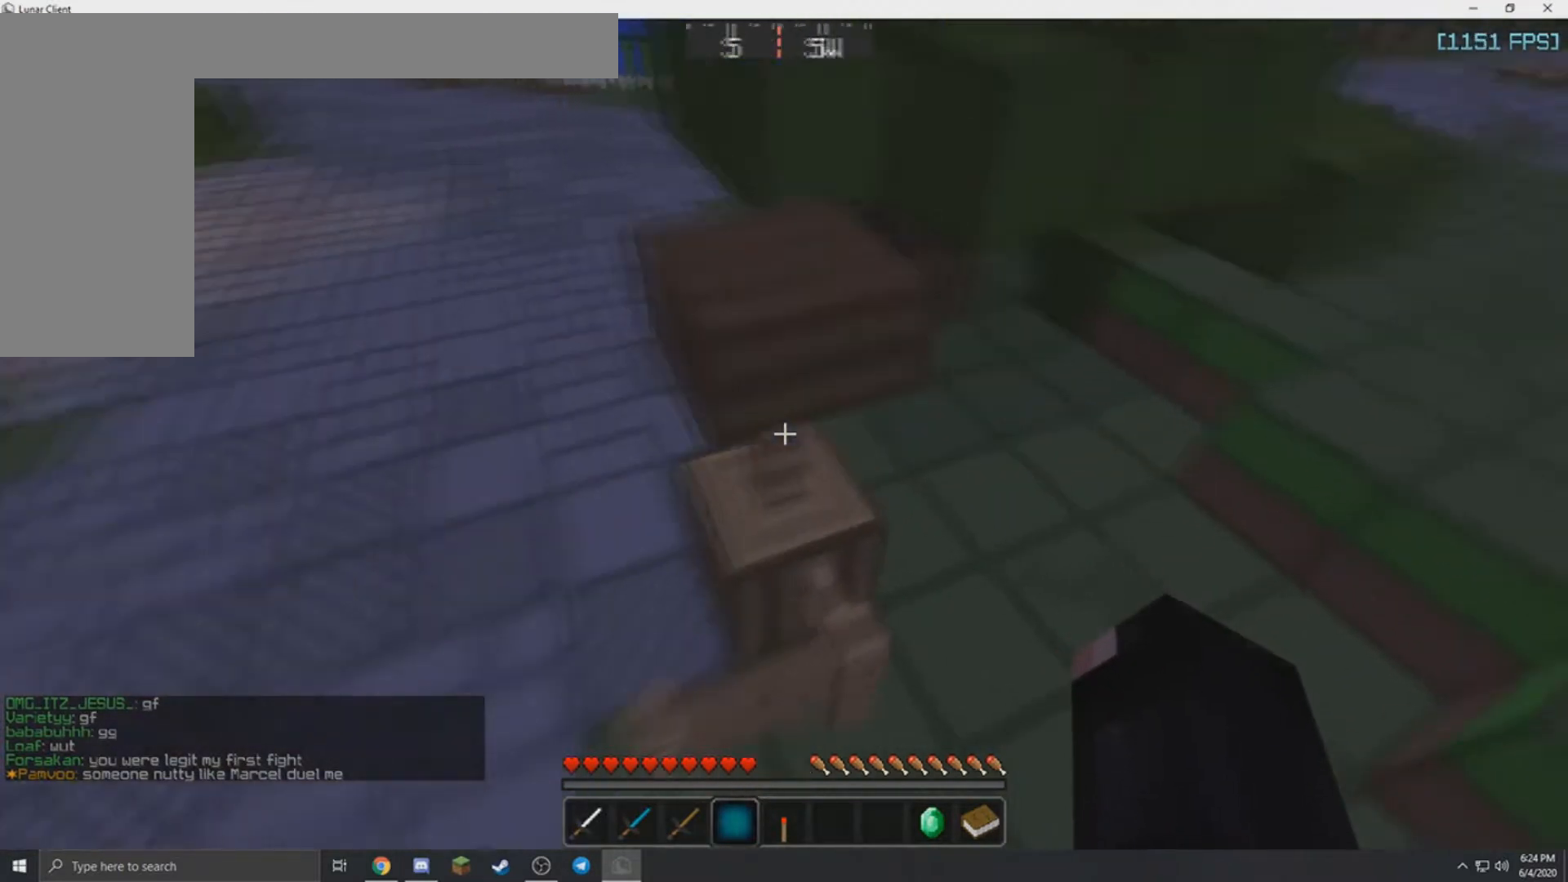
{"keys": ["a", "w"], "mouse": [], "events": [[367, "a", "down"], [434, "d", "up"]]}
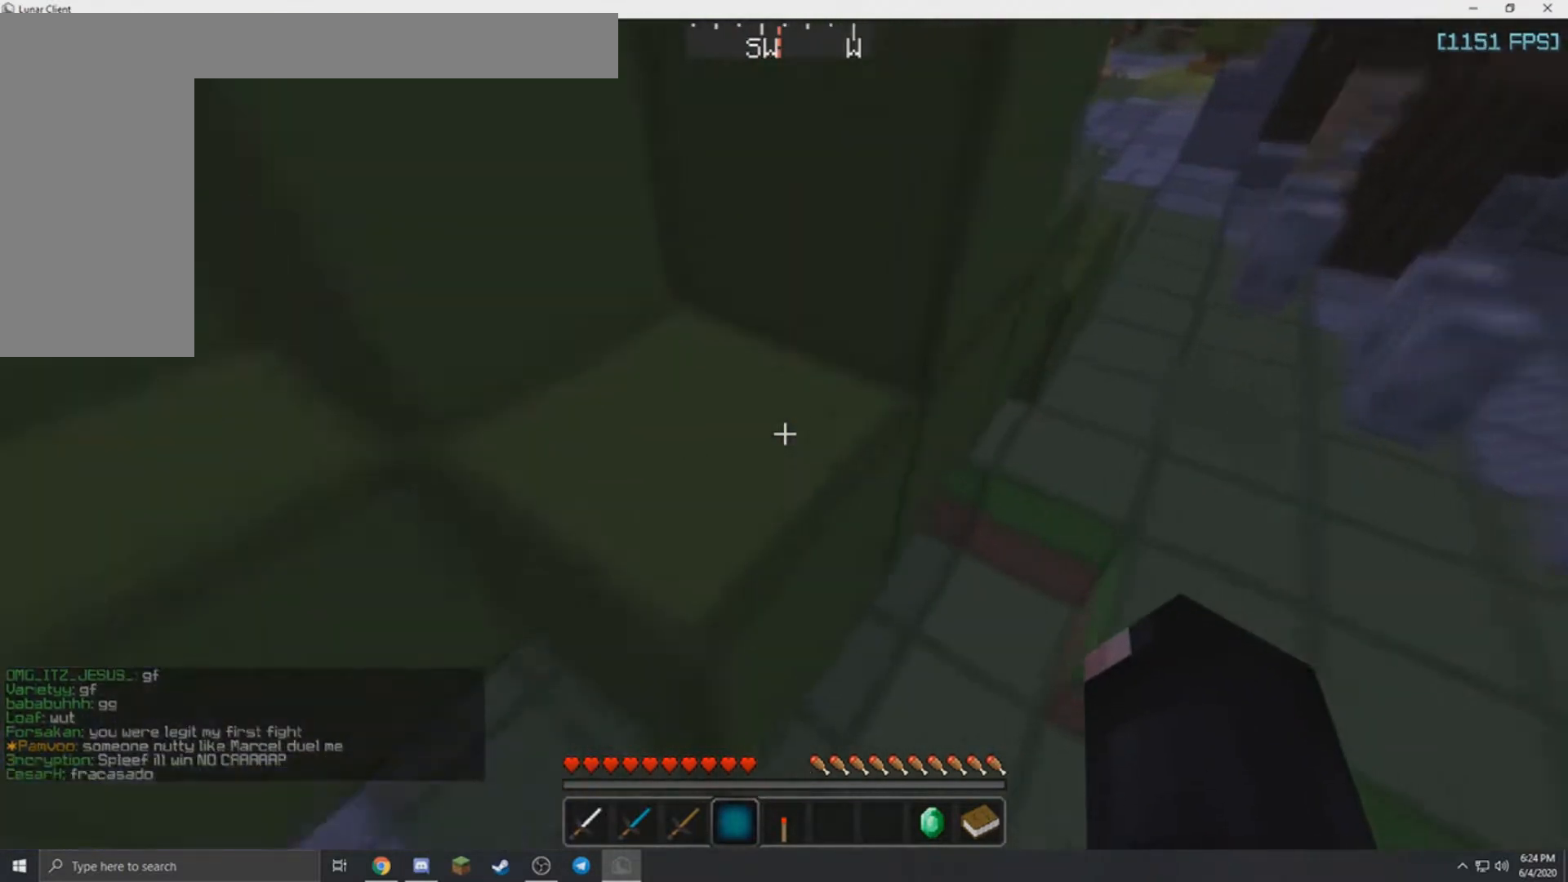
{"keys": ["d", "w"], "mouse": [], "events": [[100, "a", "up"], [100, "d", "down"]]}
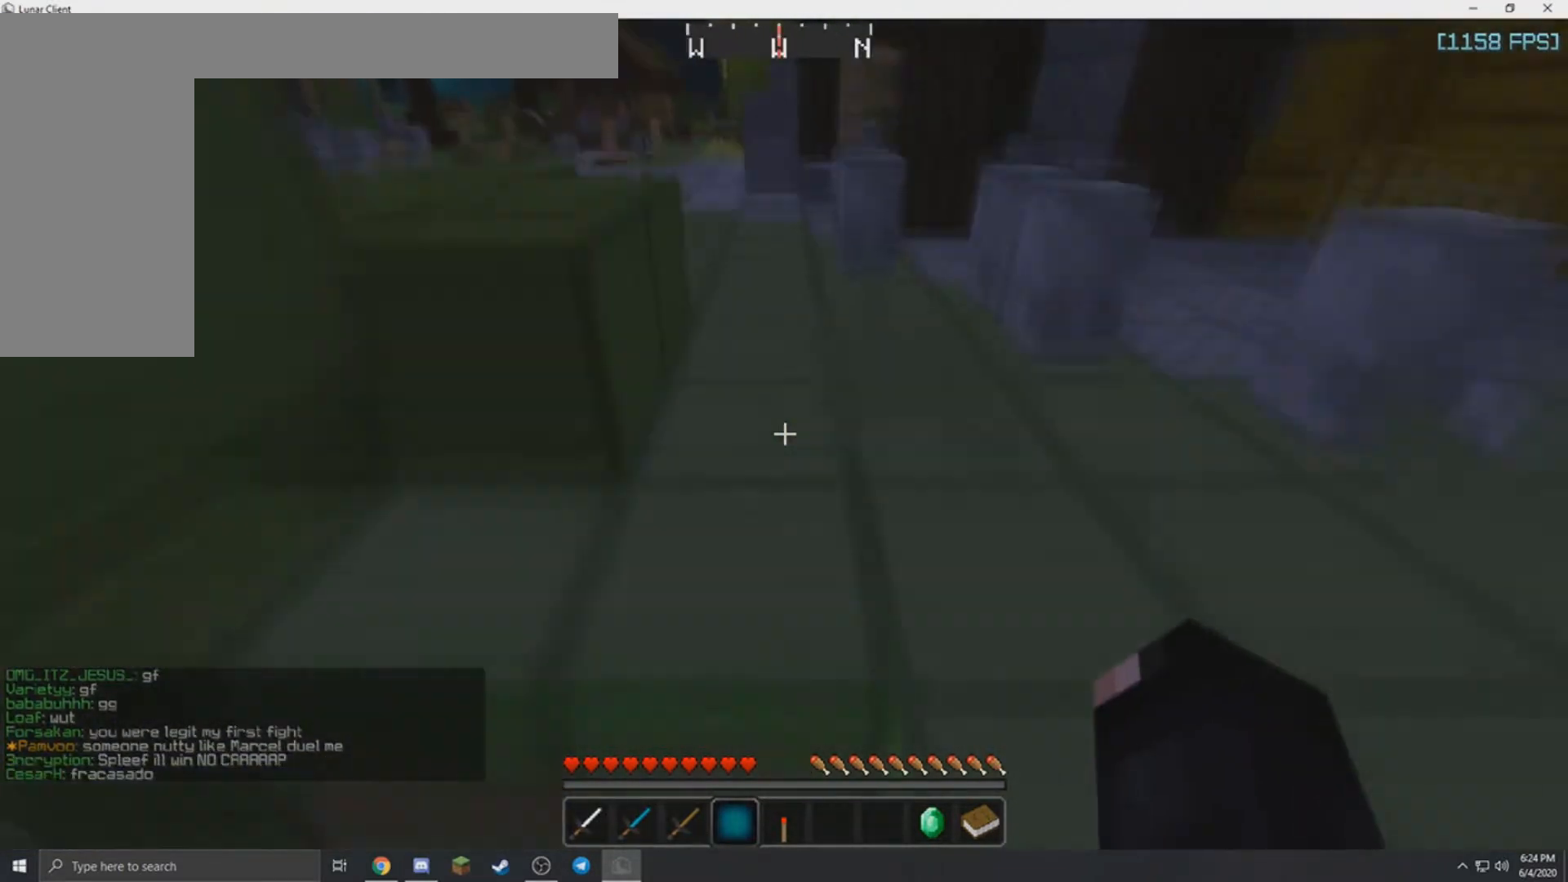
{"keys": ["a", "w"], "mouse": [], "events": [[301, "a", "down"], [334, "d", "up"]]}
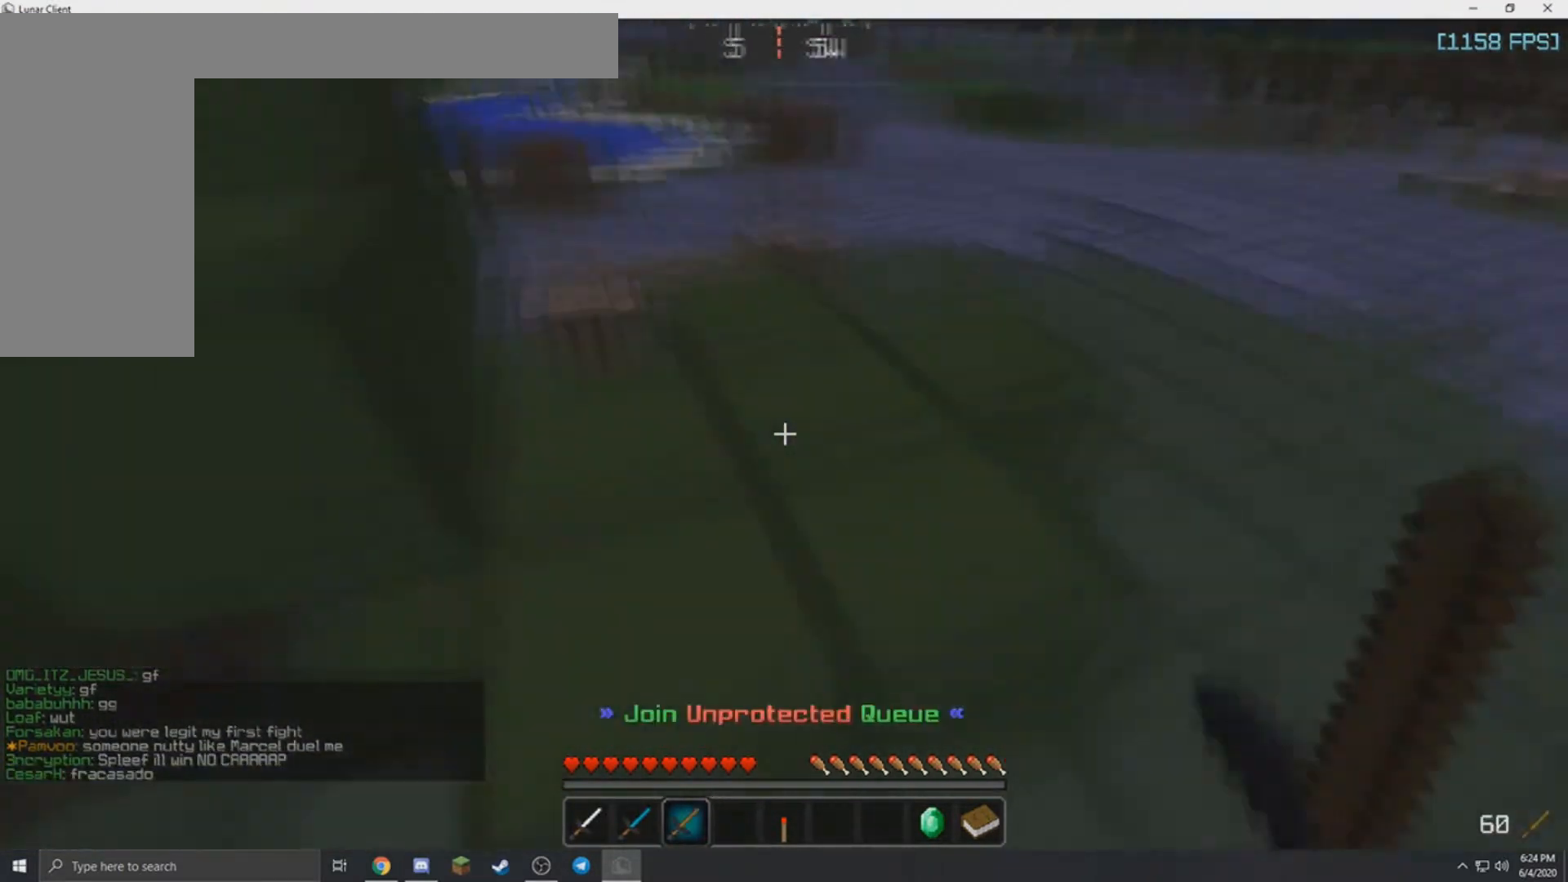
{"keys": ["a", "w"], "mouse": [], "events": [[133, "d", "down"], [200, "a", "up"], [334, "a", "down"], [434, "d", "up"]]}
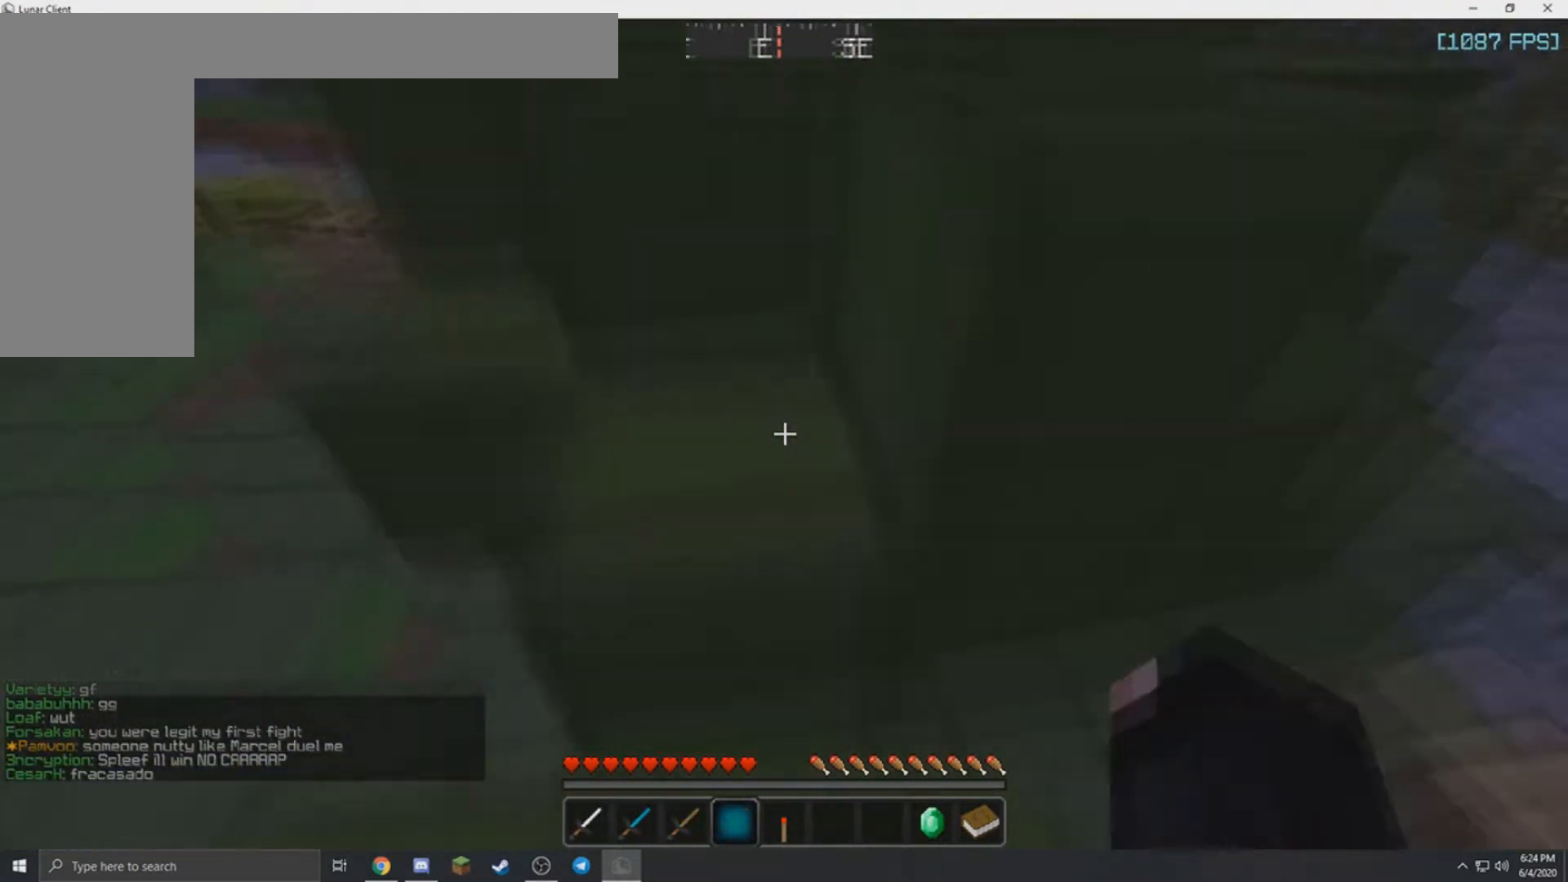
{"keys": ["a", "w"], "mouse": [], "events": [[234, "a", "up"], [234, "d", "down"], [401, "d", "up"], [434, "a", "down"]]}
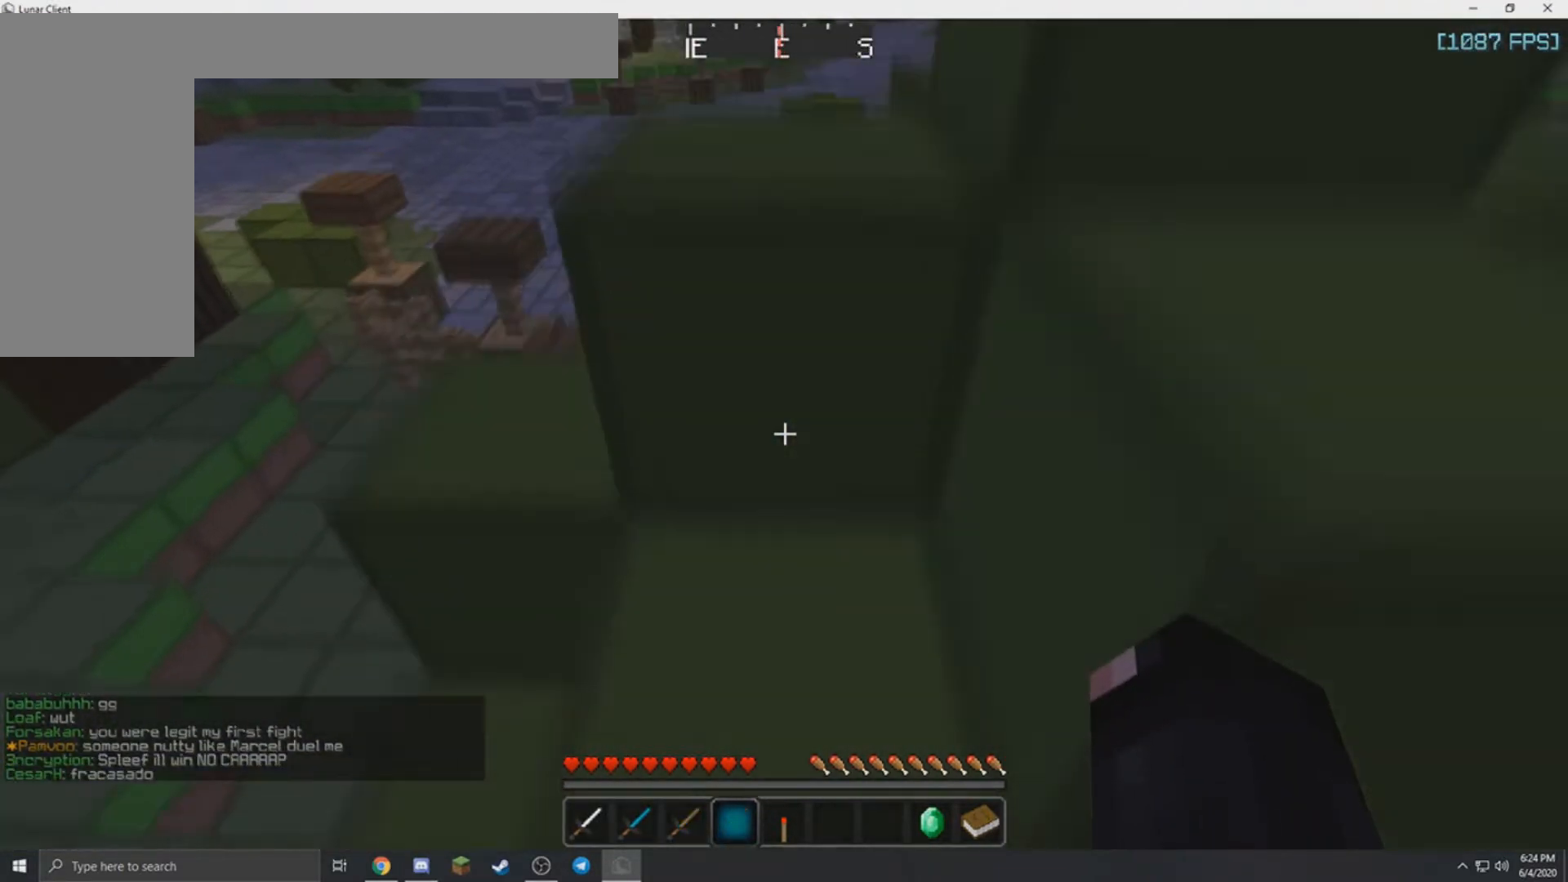
{"keys": ["a", "d", "w"], "mouse": [], "events": [[267, "a", "up"], [367, "d", "down"], [467, "a", "down"]]}
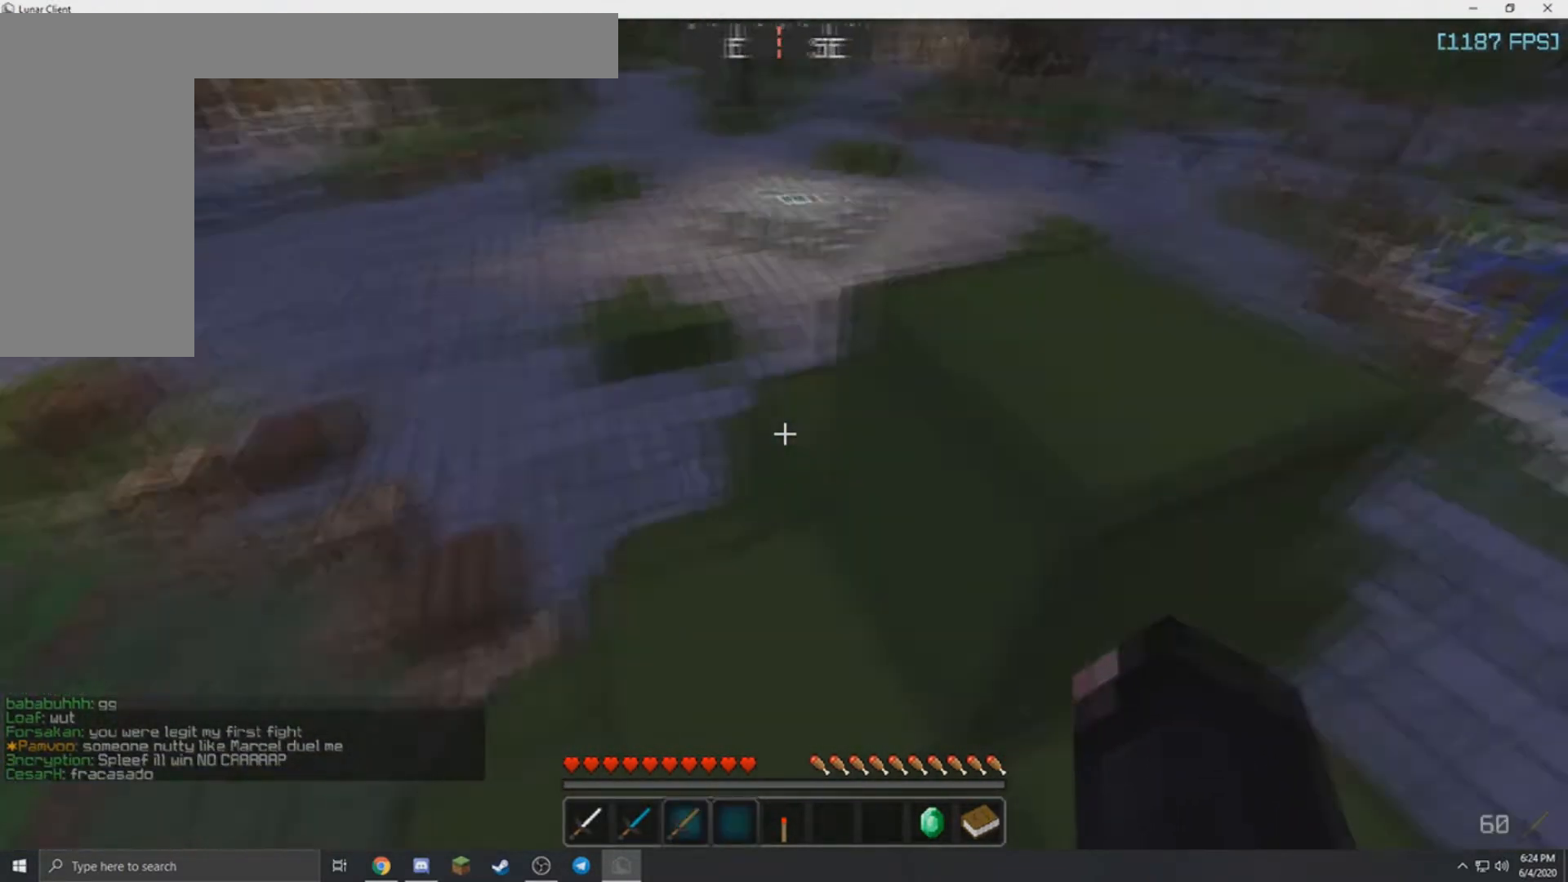
{"keys": ["d", "w"], "mouse": [], "events": [[67, "d", "up"], [167, "d", "down"], [234, "a", "up"]]}
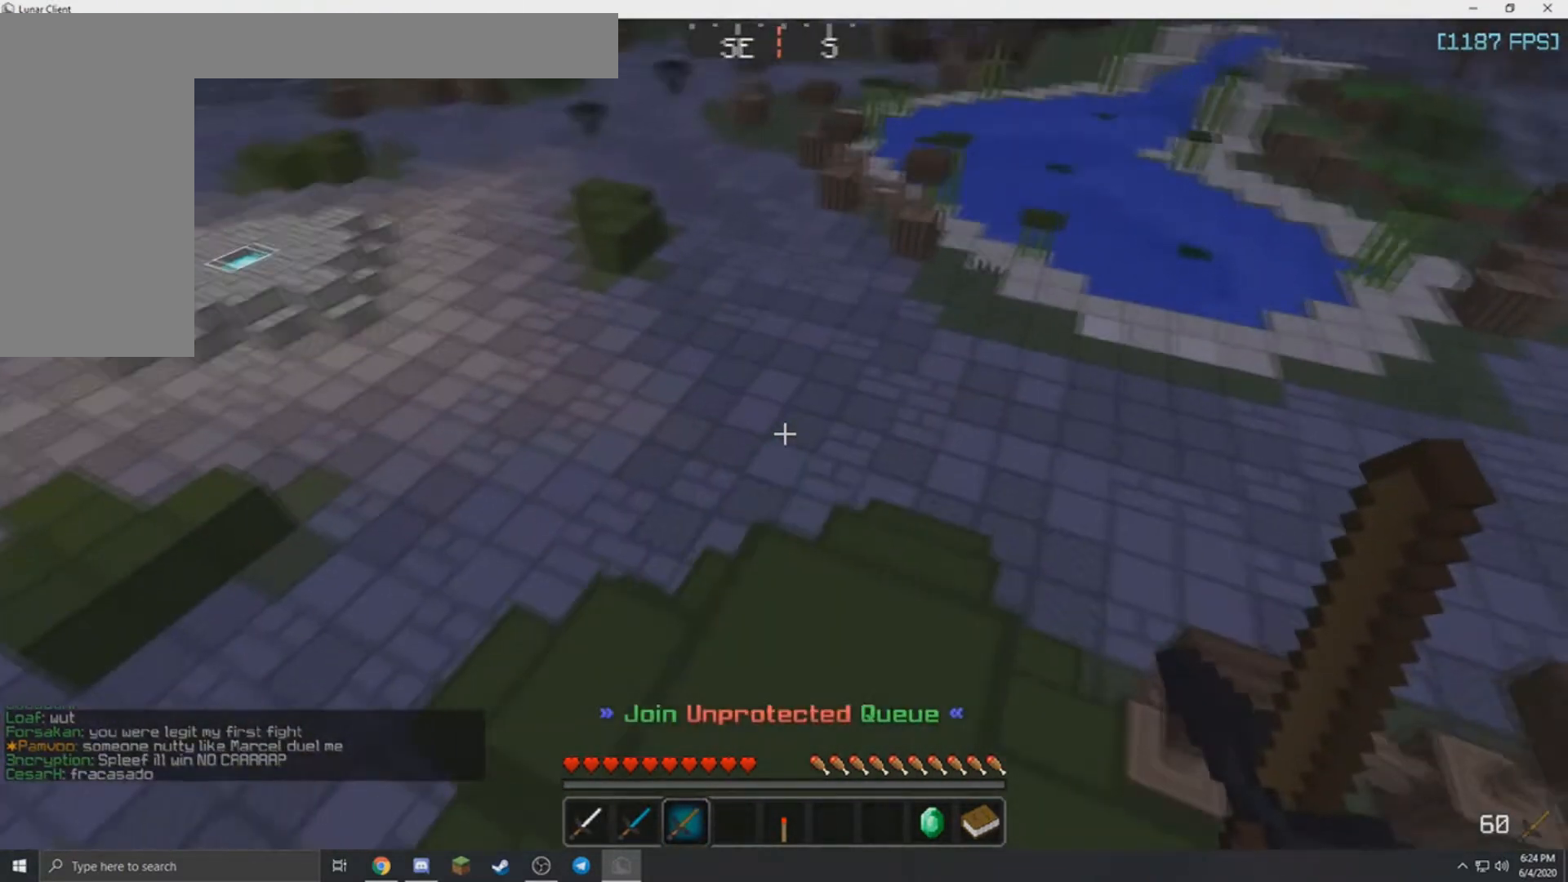
{"keys": ["d", "w"], "mouse": [], "events": [[67, "a", "down"], [67, "d", "up"], [334, "a", "up"], [400, "d", "down"]]}
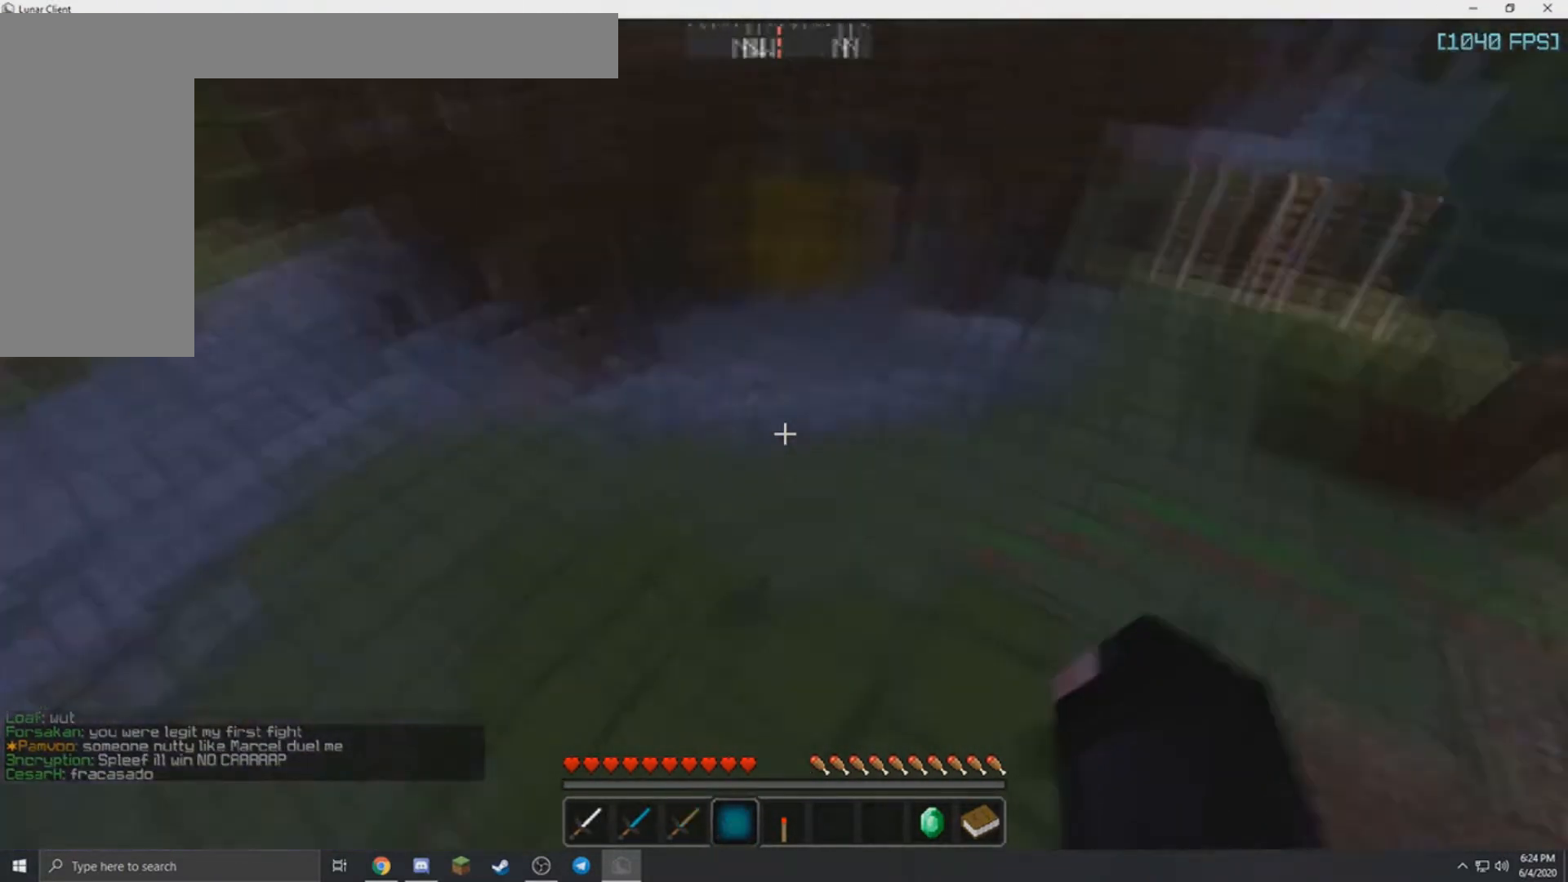
{"keys": ["a", "w"], "mouse": [], "events": [[401, "a", "down"], [401, "d", "up"]]}
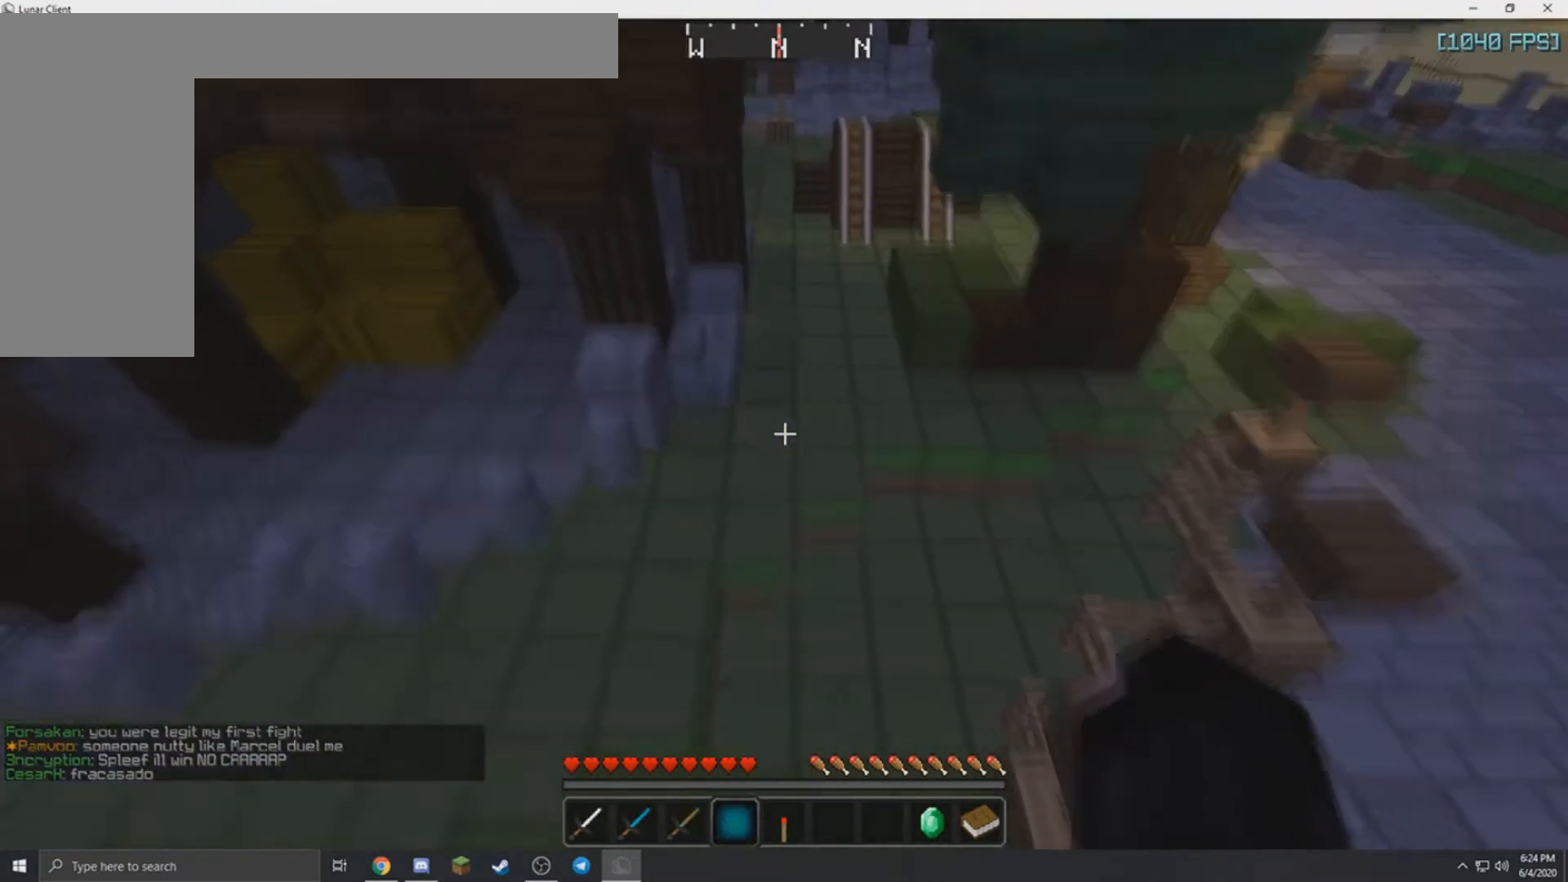
{"keys": ["a", "w"], "mouse": [], "events": [[300, "a", "up"], [367, "a", "down"]]}
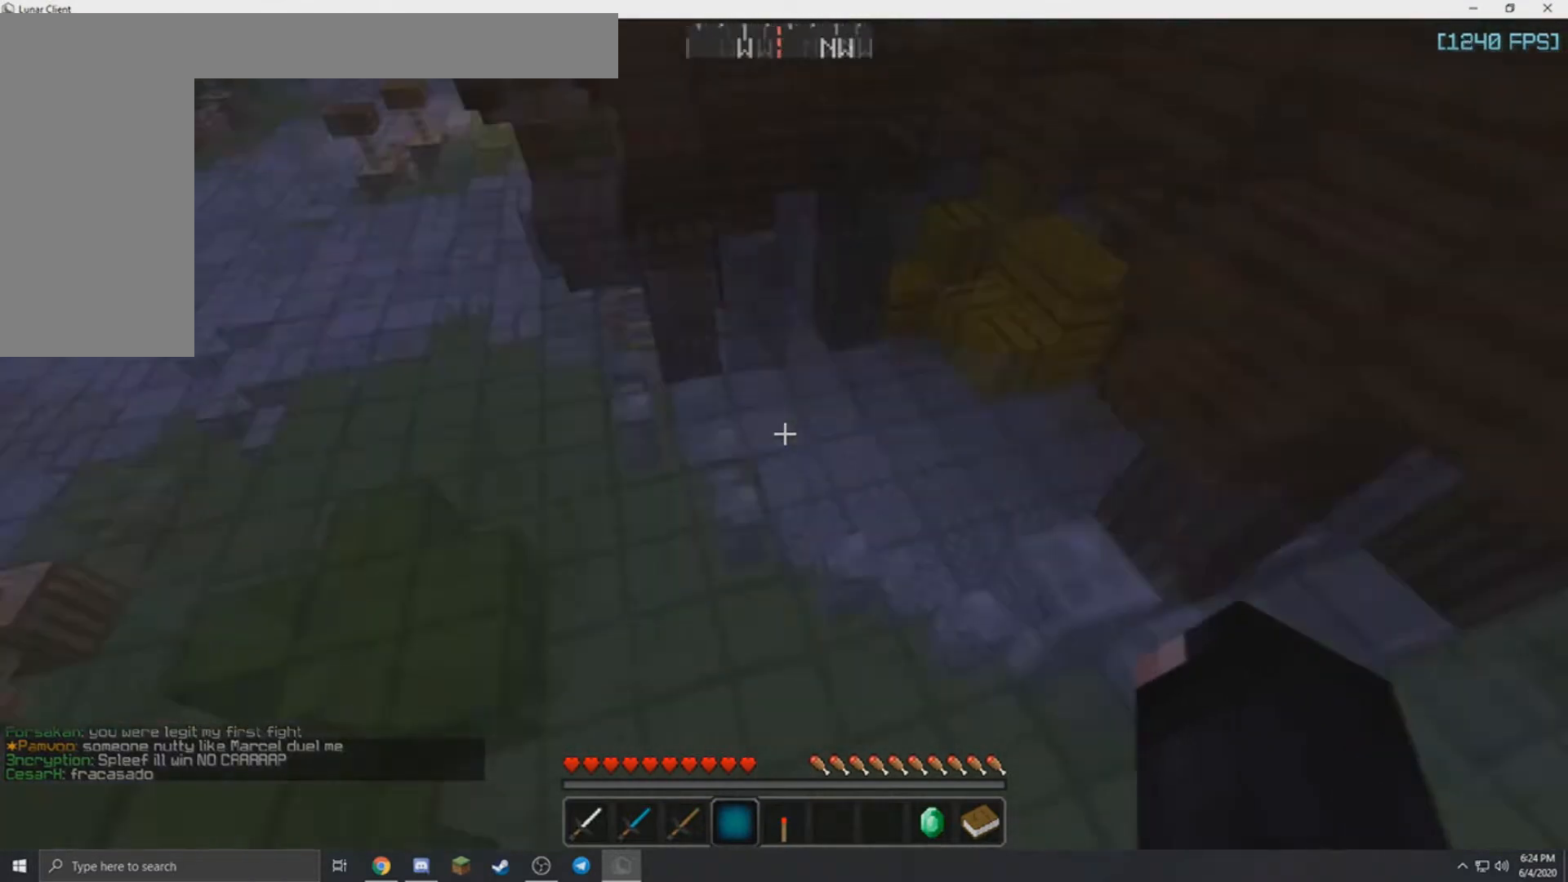
{"keys": ["w"], "mouse": [], "events": [[234, "a", "up"]]}
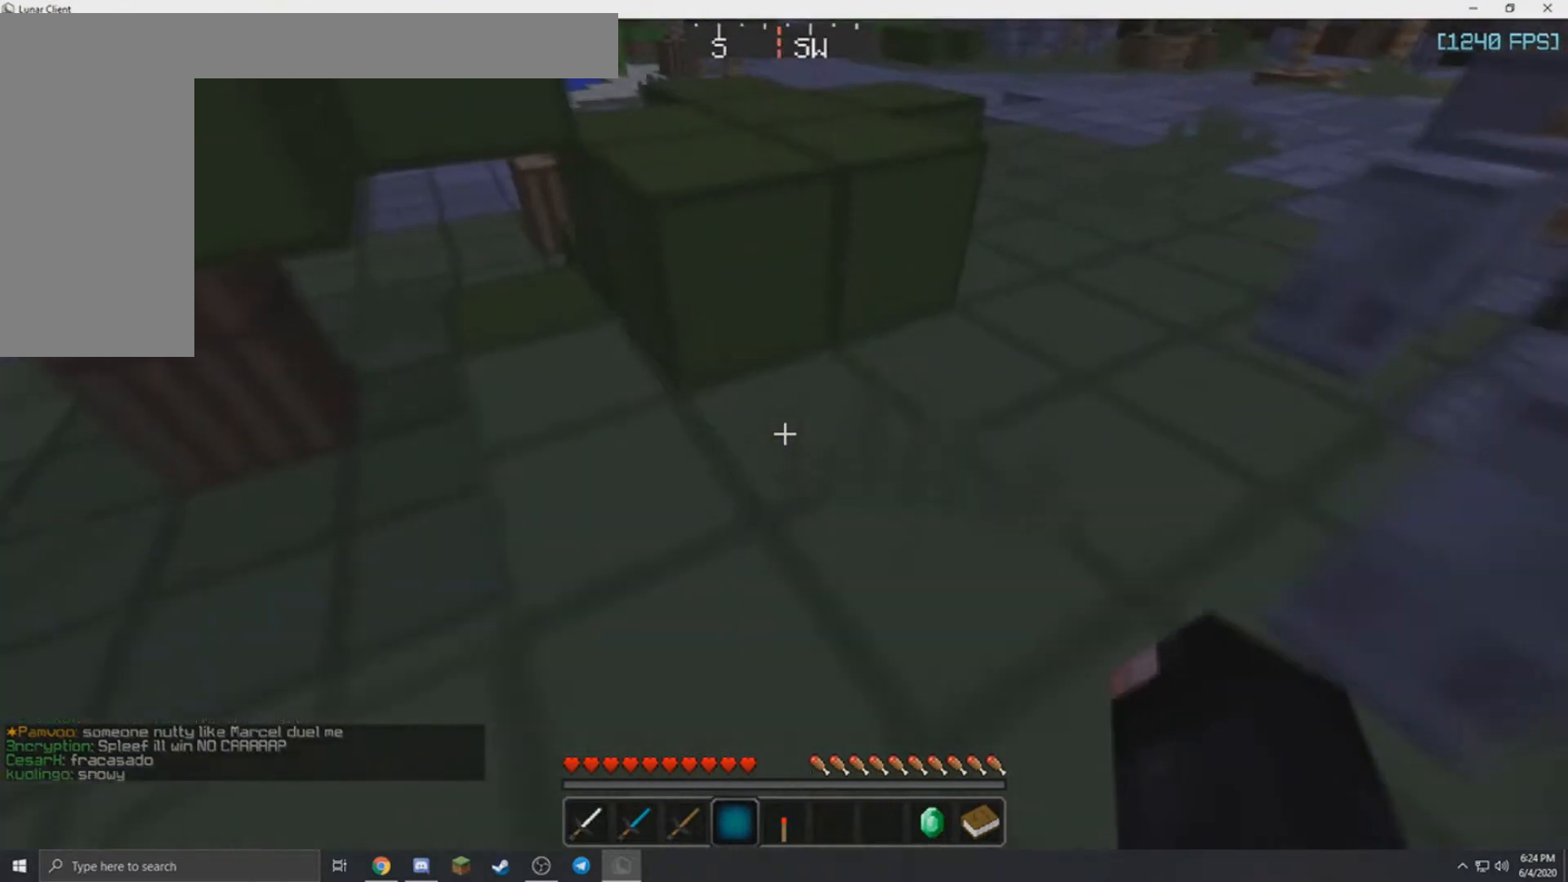
{"keys": ["a", "w"], "mouse": [], "events": [[233, "d", "down"], [400, "a", "down"], [500, "d", "up"]]}
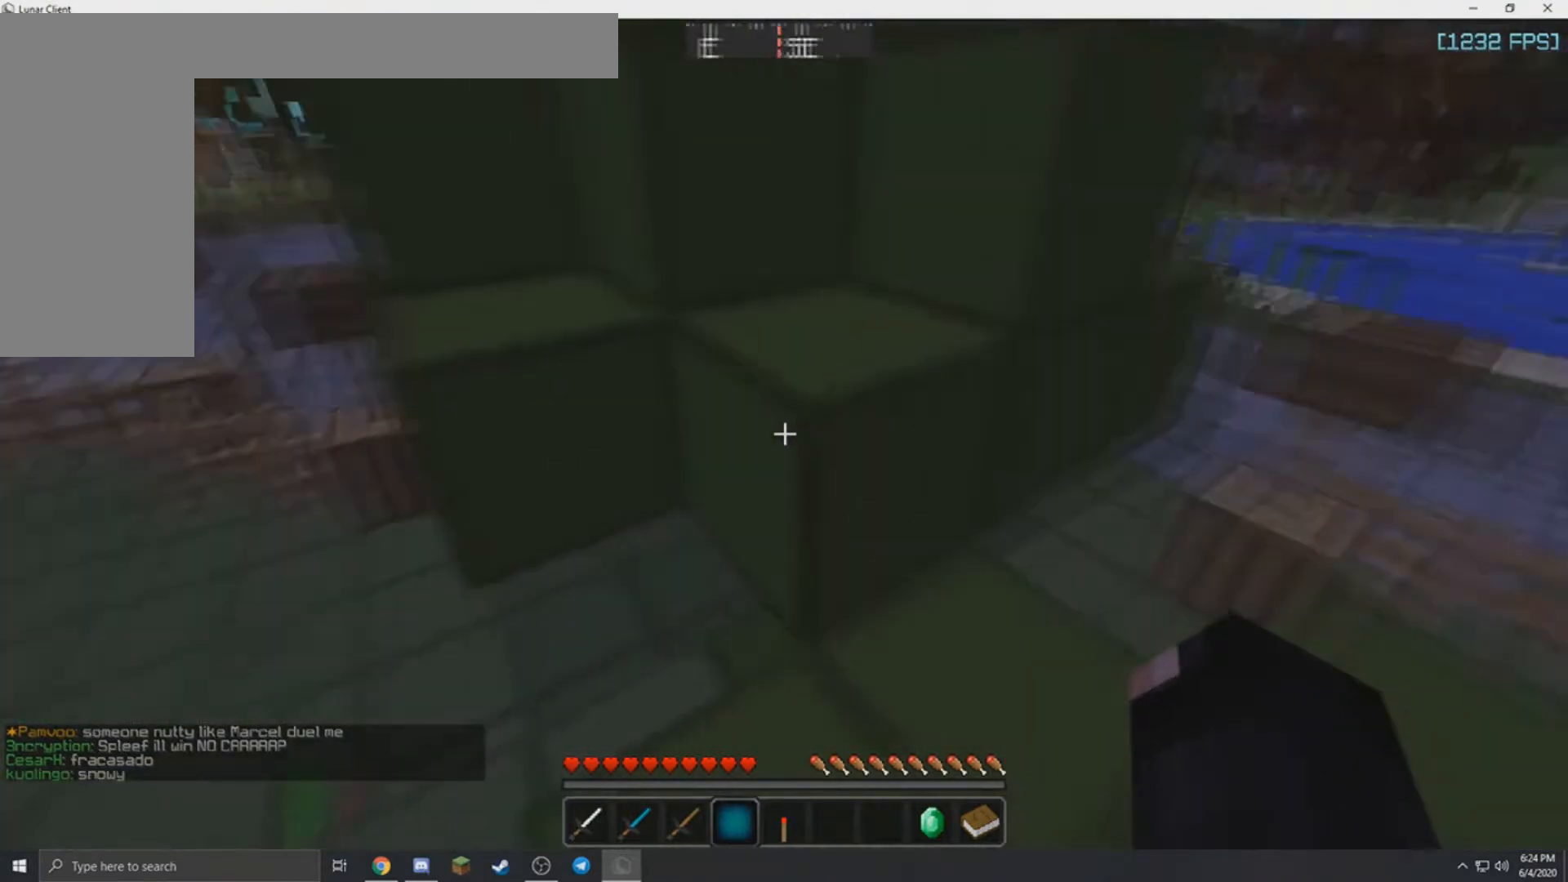
{"keys": ["d", "w"], "mouse": [], "events": [[267, "a", "up"], [401, "d", "down"]]}
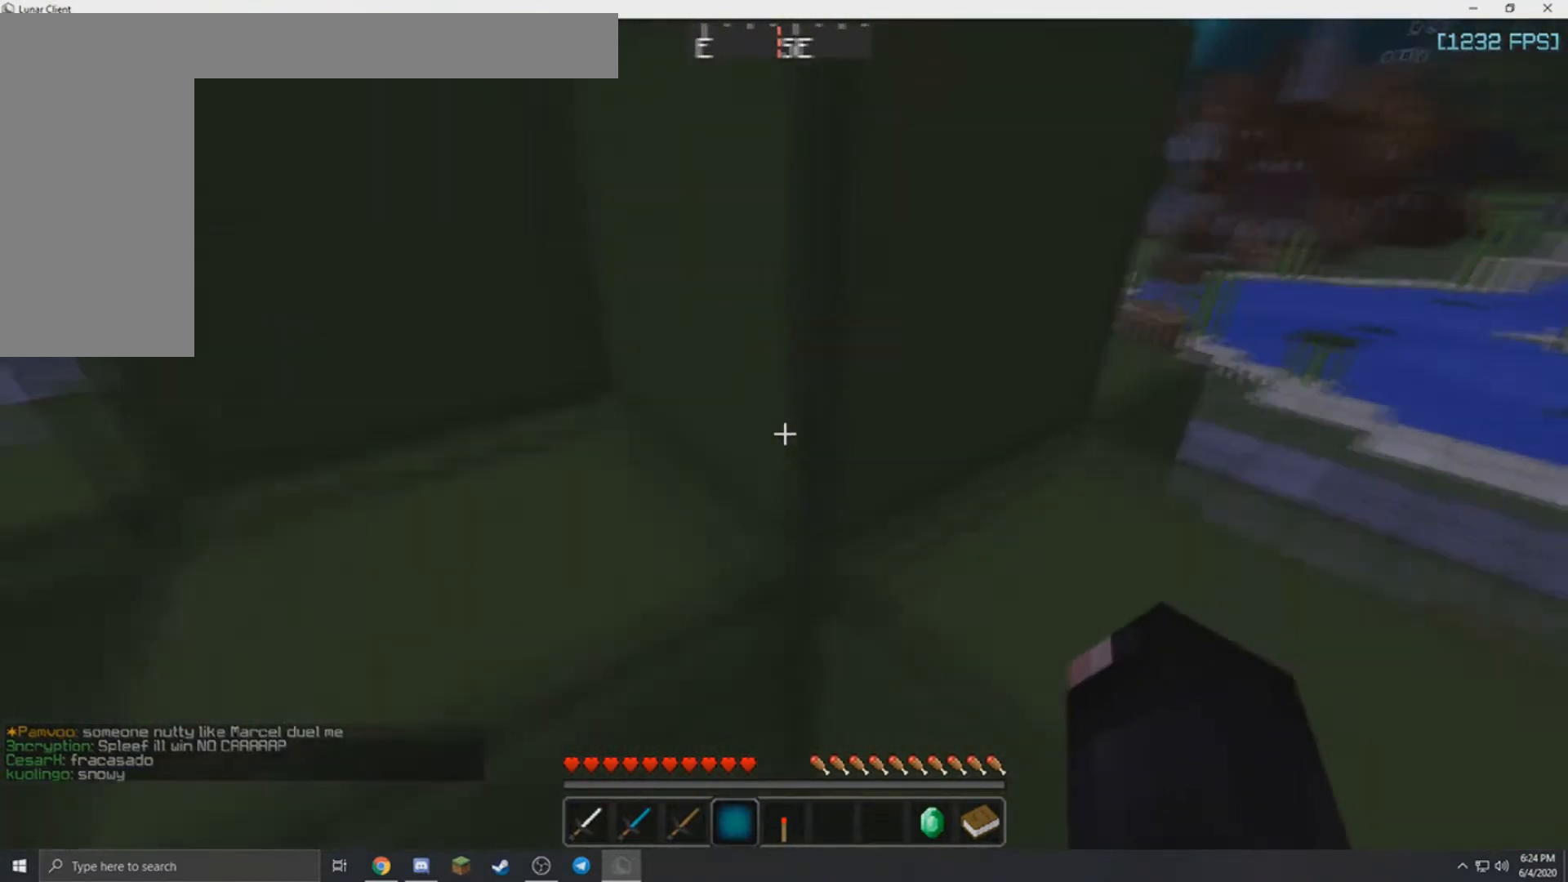
{"keys": ["d", "w"], "mouse": [], "events": []}
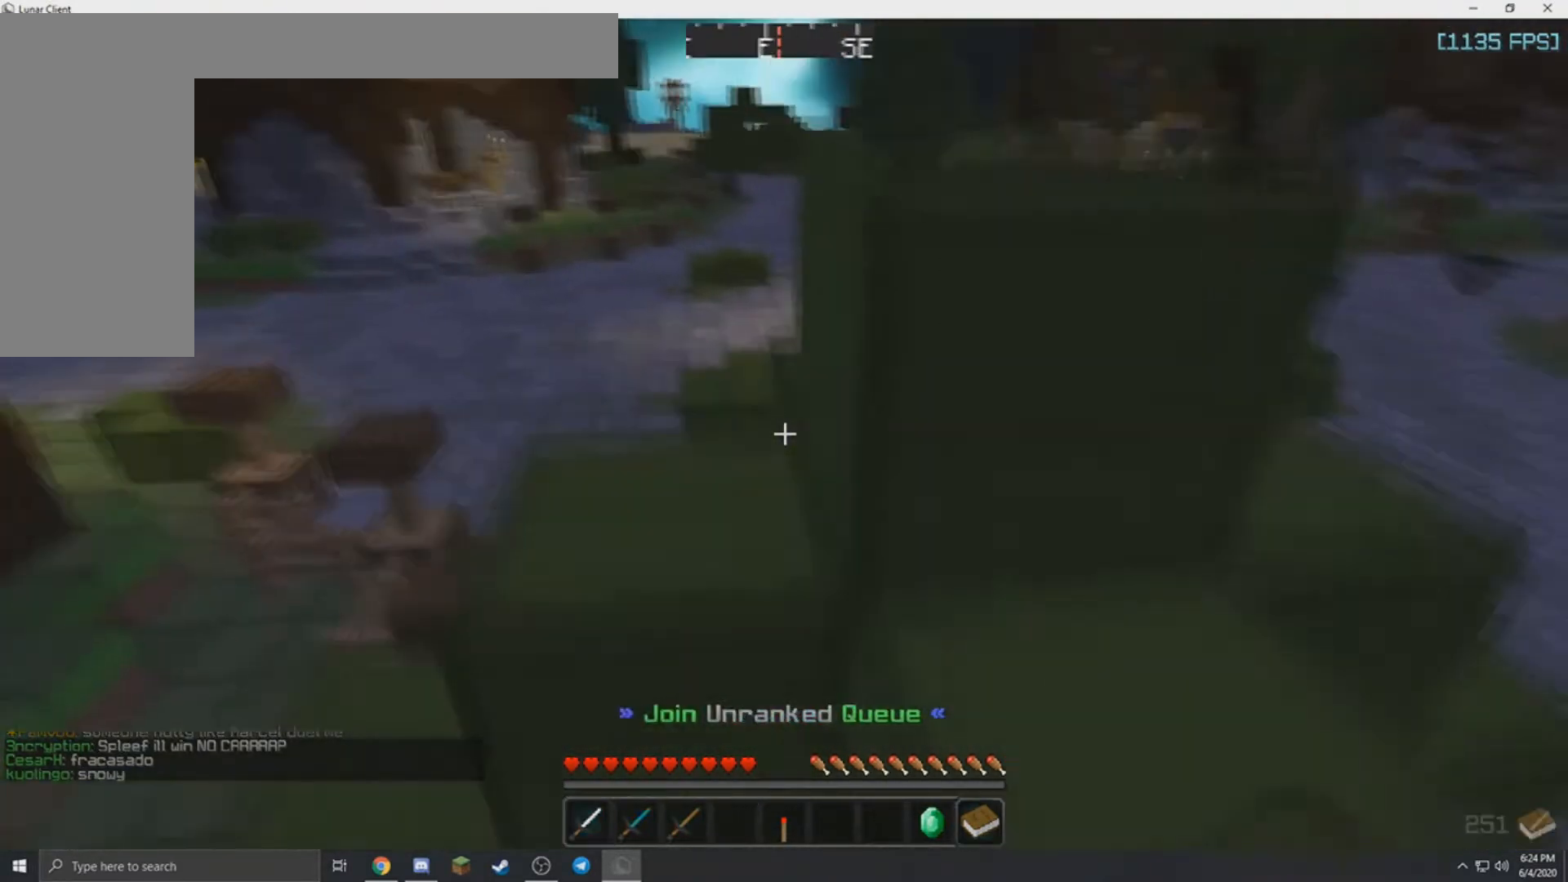
{"keys": ["w"], "mouse": [], "events": [[301, "d", "up"]]}
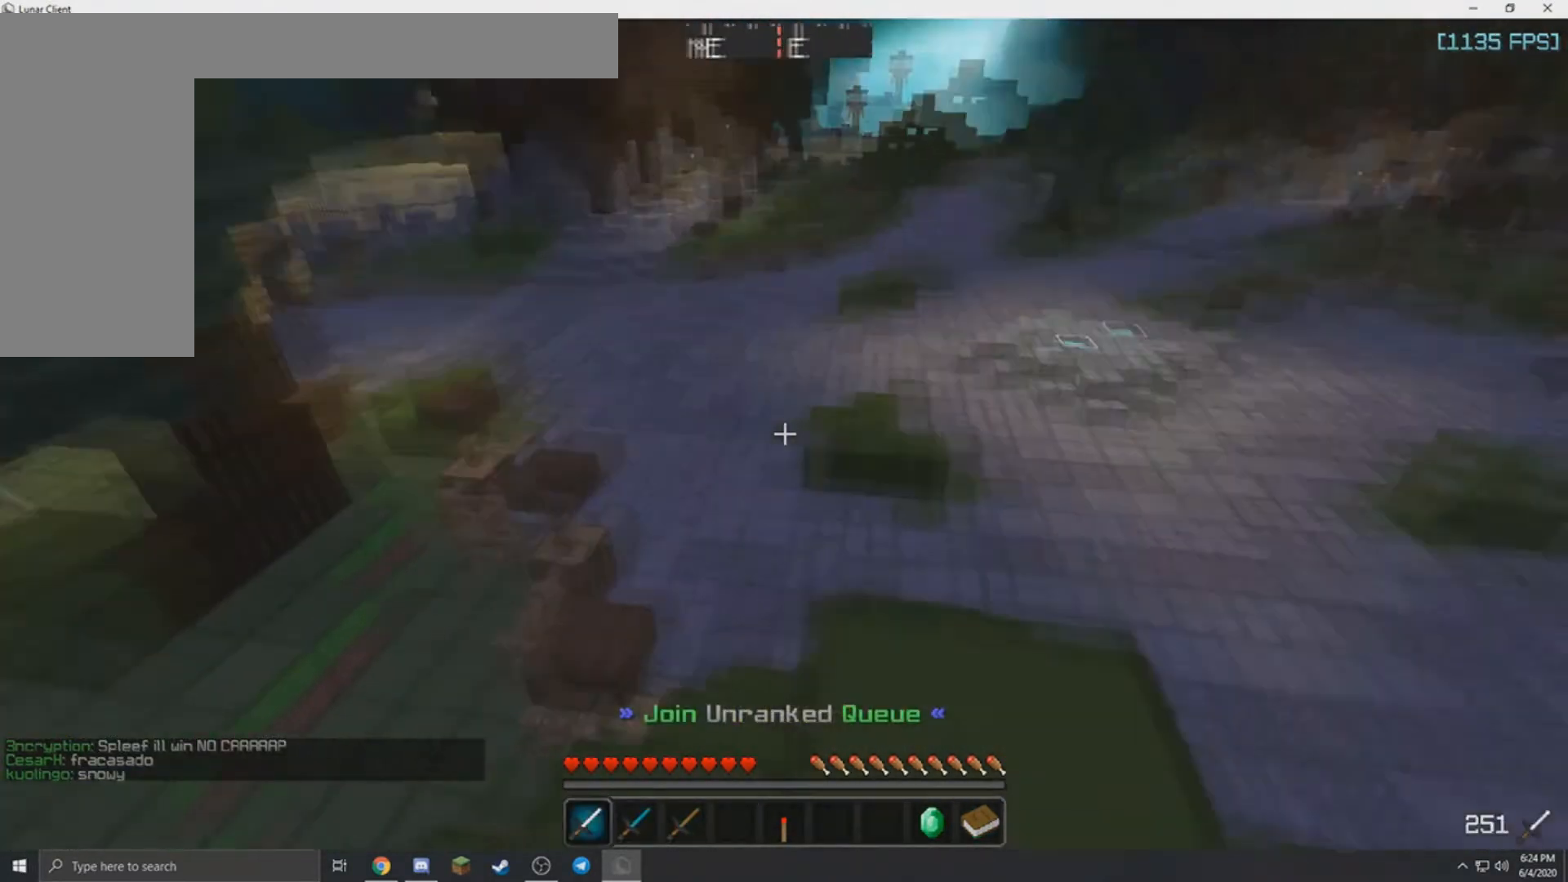
{"keys": ["w"], "mouse": ["left"], "events": [[400, "mouse_left", "down"]]}
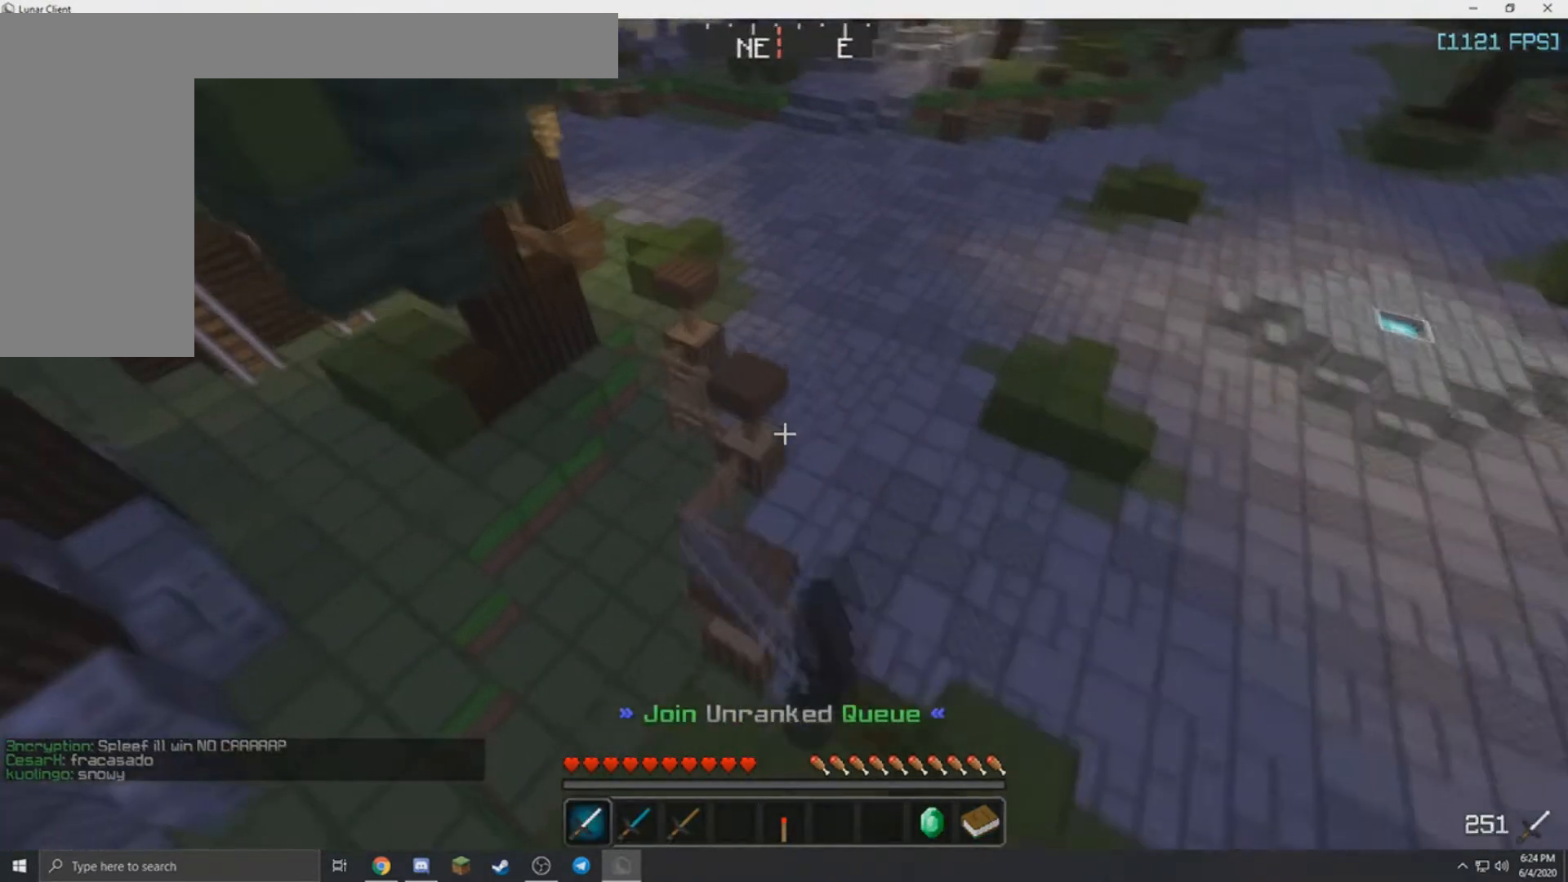
{"keys": ["a", "w"], "mouse": [], "events": [[267, "mouse_left", "up"], [367, "a", "down"]]}
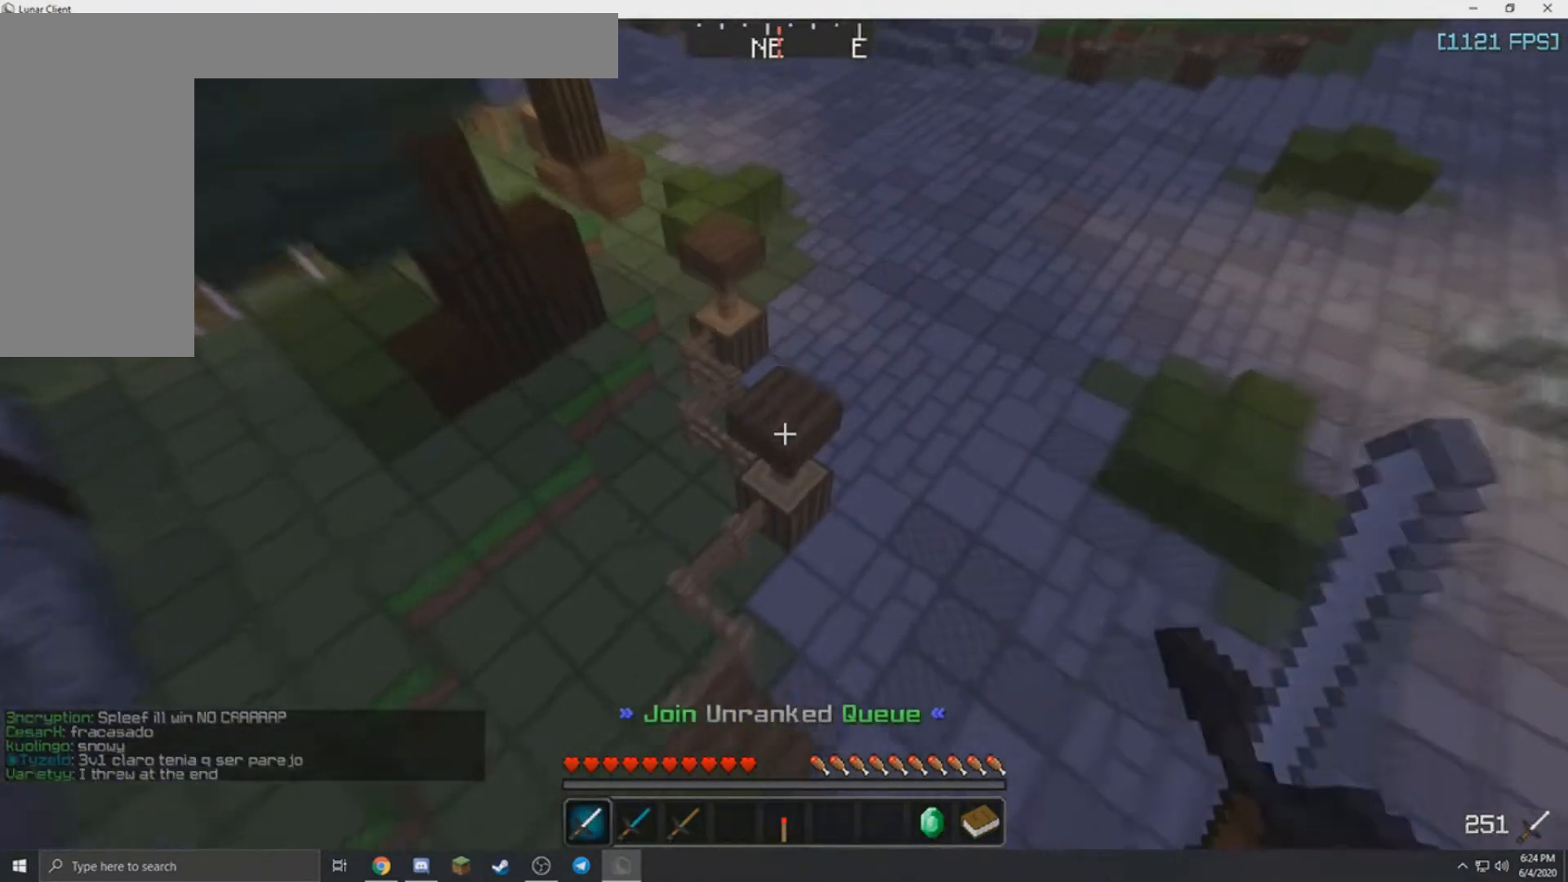
{"keys": [], "mouse": [], "events": [[67, "a", "up"], [434, "w", "up"]]}
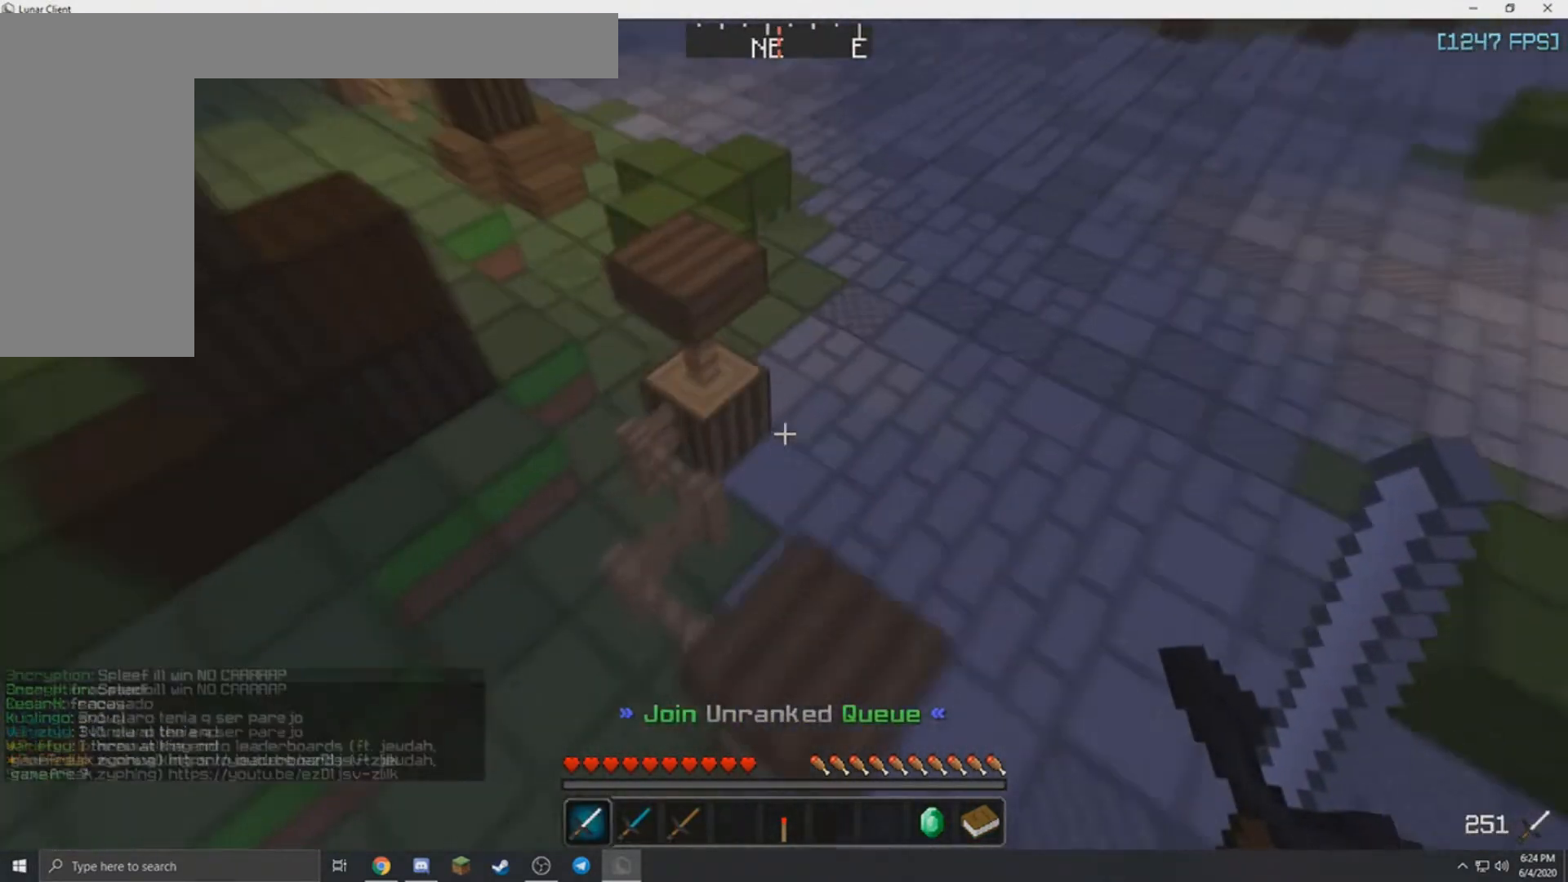
{"keys": ["w"], "mouse": [], "events": [[67, "a", "down"], [101, "w", "down"], [367, "a", "up"]]}
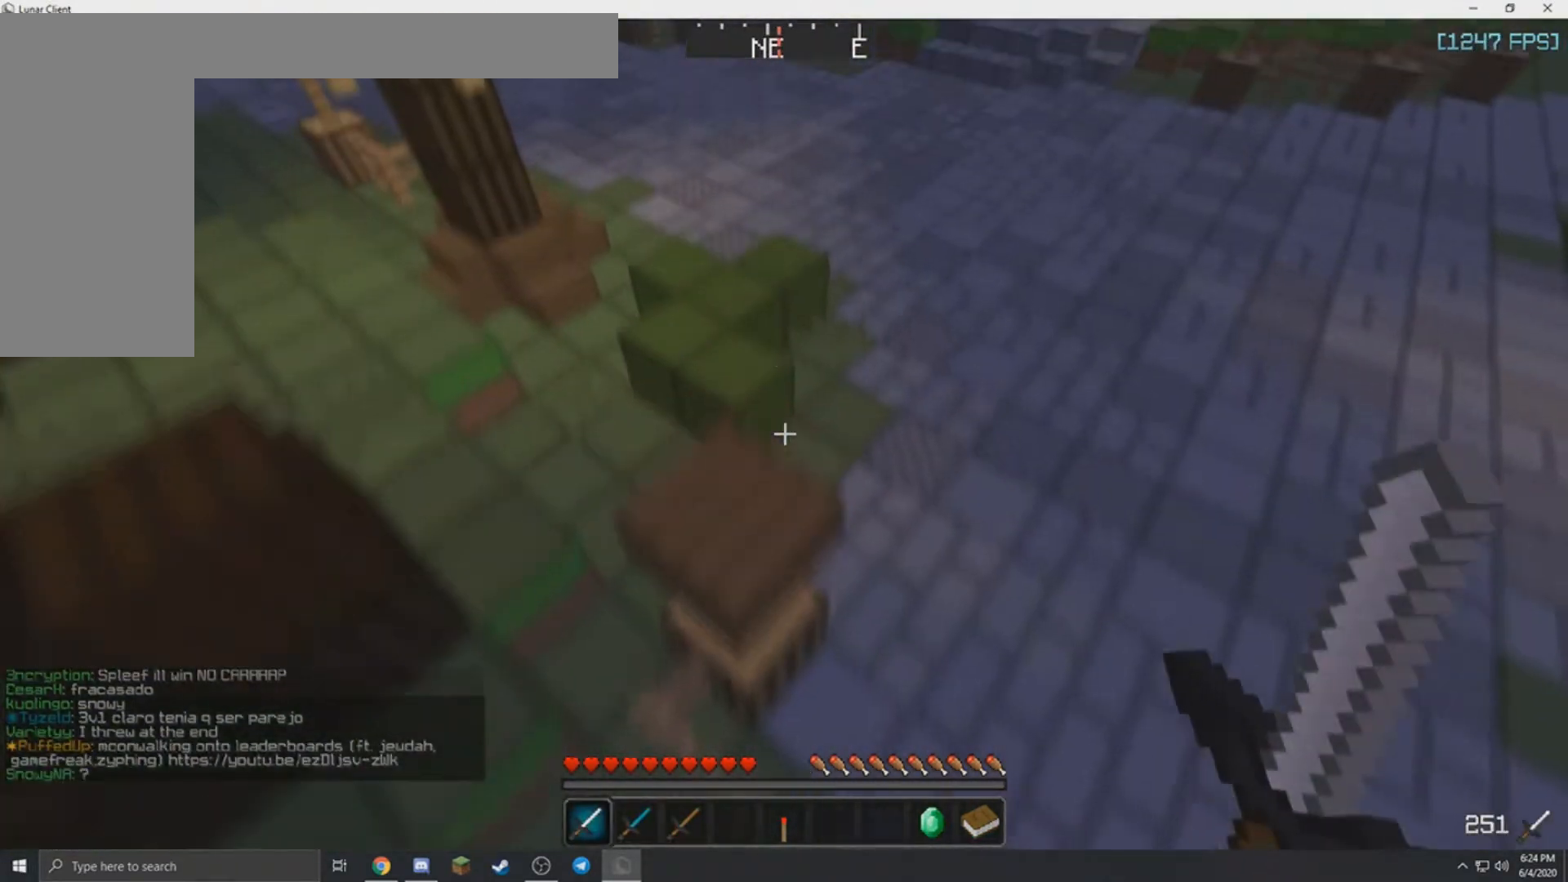
{"keys": ["w"], "mouse": [], "events": [[100, "a", "down"], [233, "w", "up"], [300, "a", "up"], [334, "d", "down"], [434, "w", "down"], [467, "d", "up"]]}